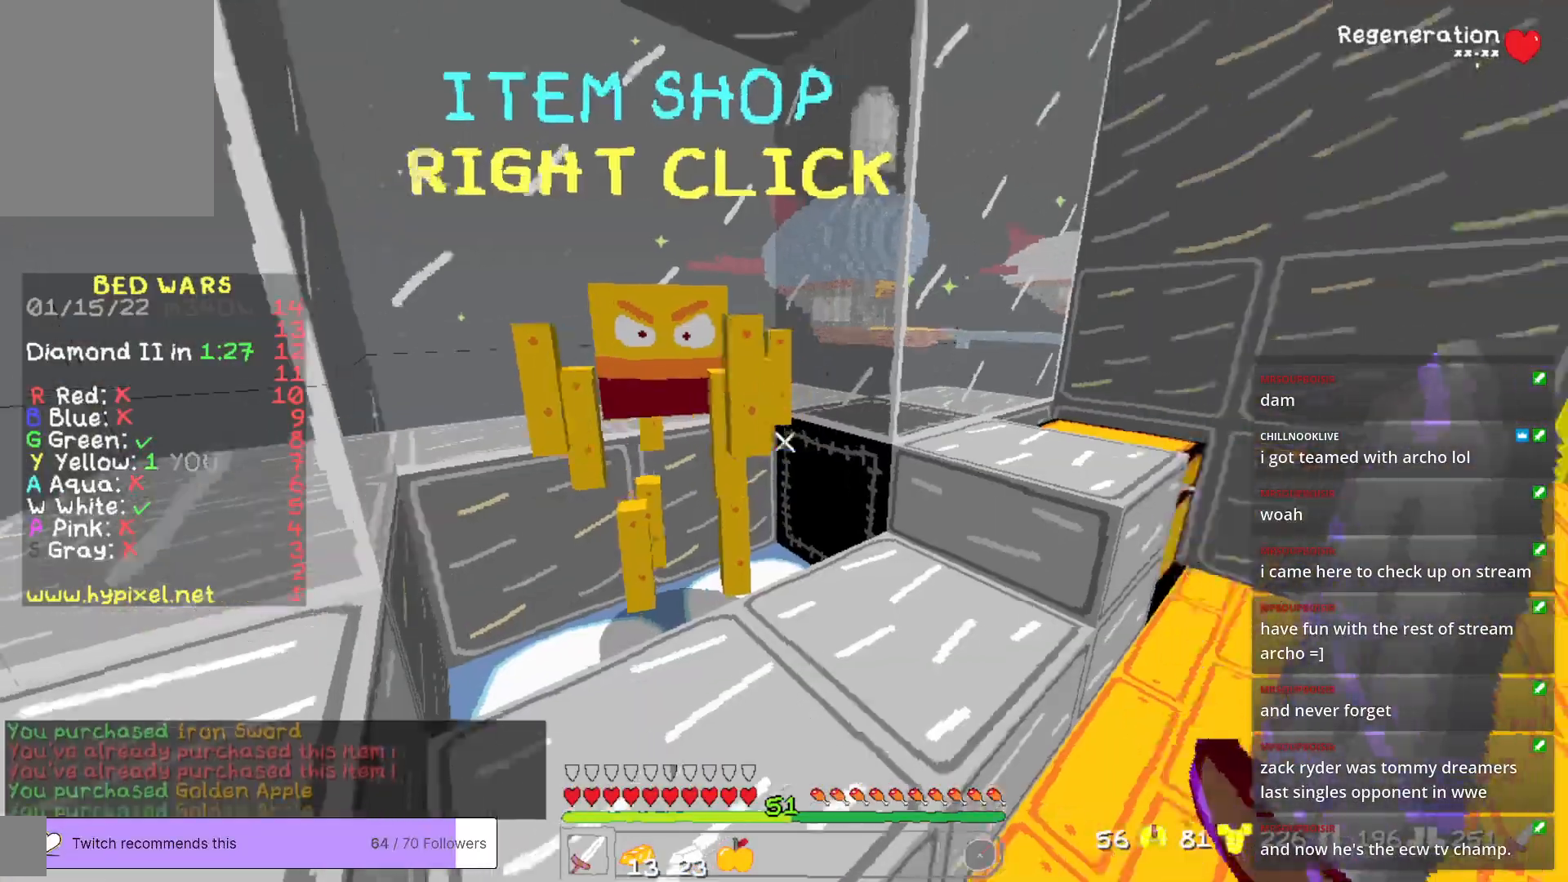
Gameplay with keyboard and mouse; each line is a JSON object with the keys and mouse buttons held at the frame after it. "events" lists presses ("down") and releases ("up") of "a", "d", "s", "w", "mouse_left" and "mouse_right" between this image and that frame as [ms after this image, input, new state], when the widget could be followed in between. "mouse_left", "mouse_right" = the "left", "right" buttons of the "mouse" list. No other keys are recorded. Fast repeated clicks can show as one long hold. Mouse movement is not recorded.
{"keys": ["d", "w"], "mouse": [], "events": [[150, "d", "down"], [317, "w", "down"]]}
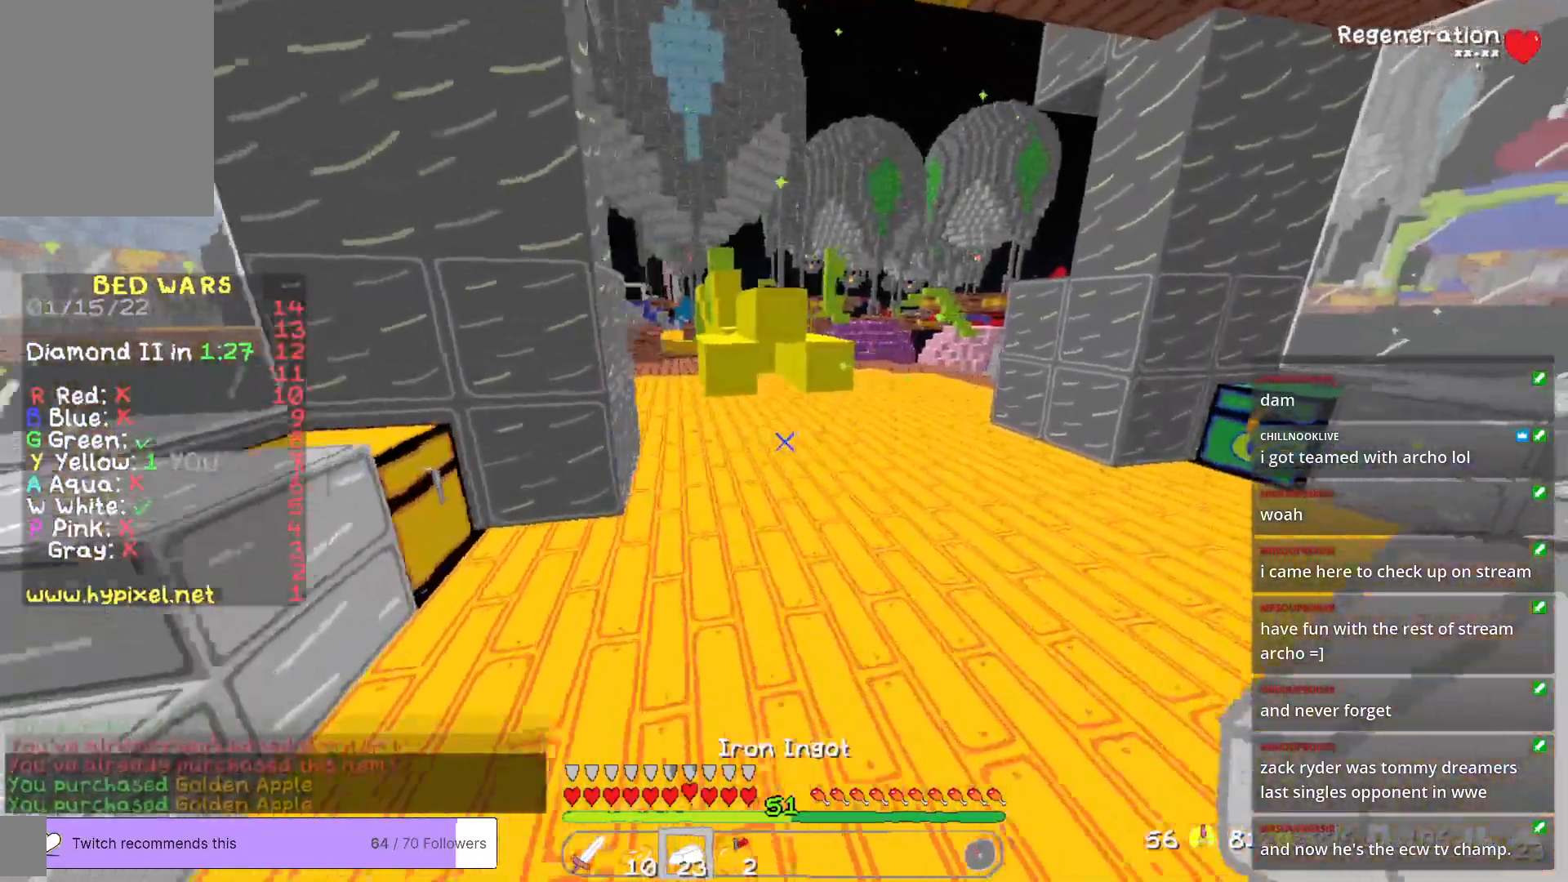
{"keys": ["d", "s"], "mouse": ["right"], "events": [[50, "w", "up"], [167, "s", "down"], [367, "mouse_right", "down"]]}
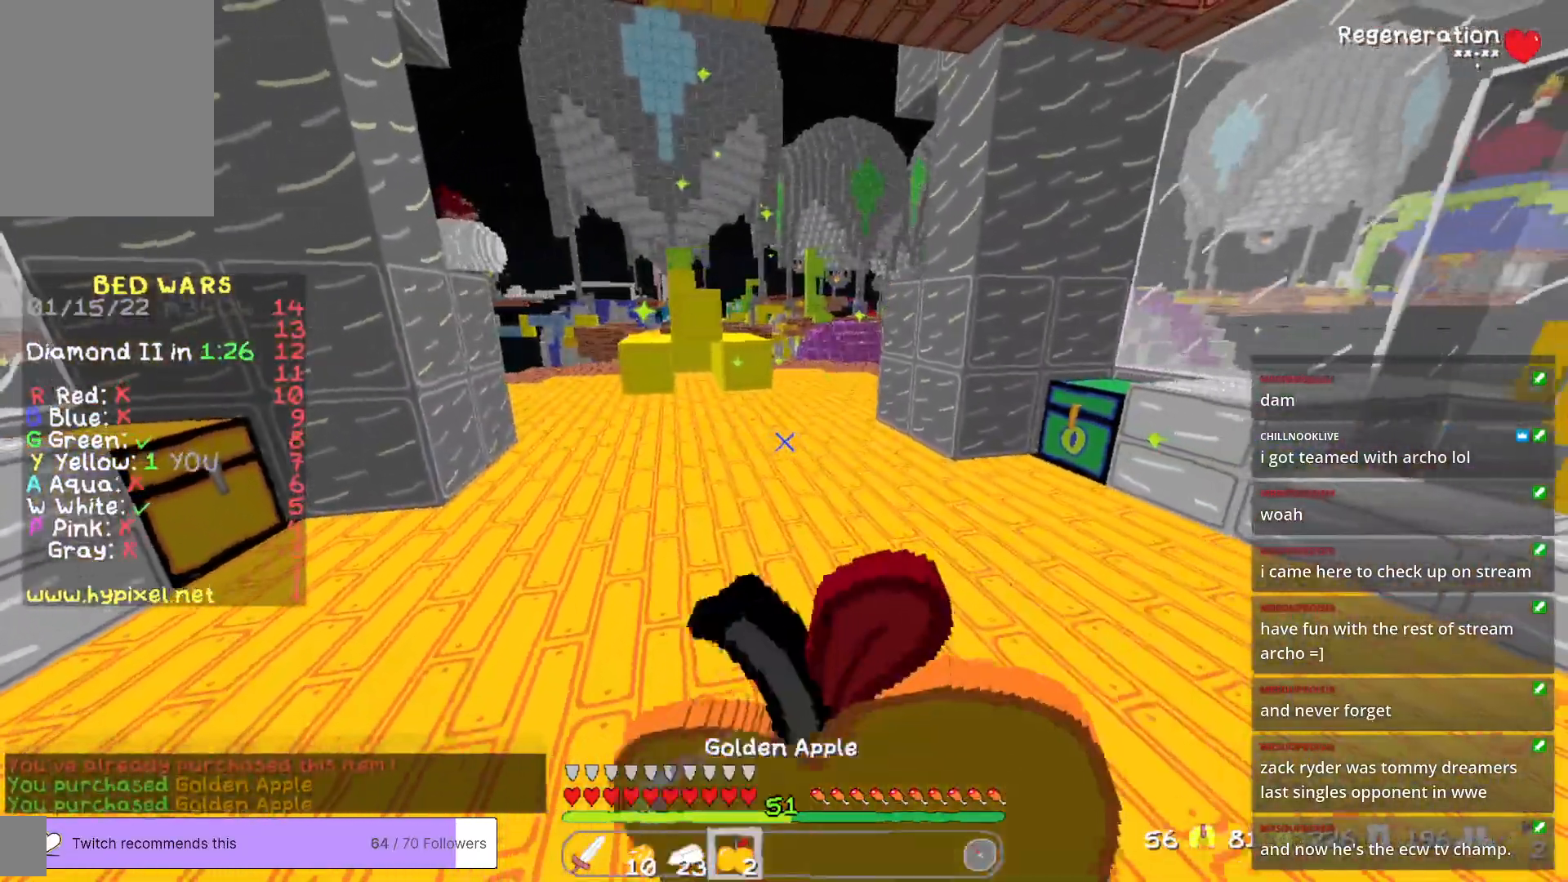
{"keys": ["s"], "mouse": ["right"], "events": [[267, "d", "up"]]}
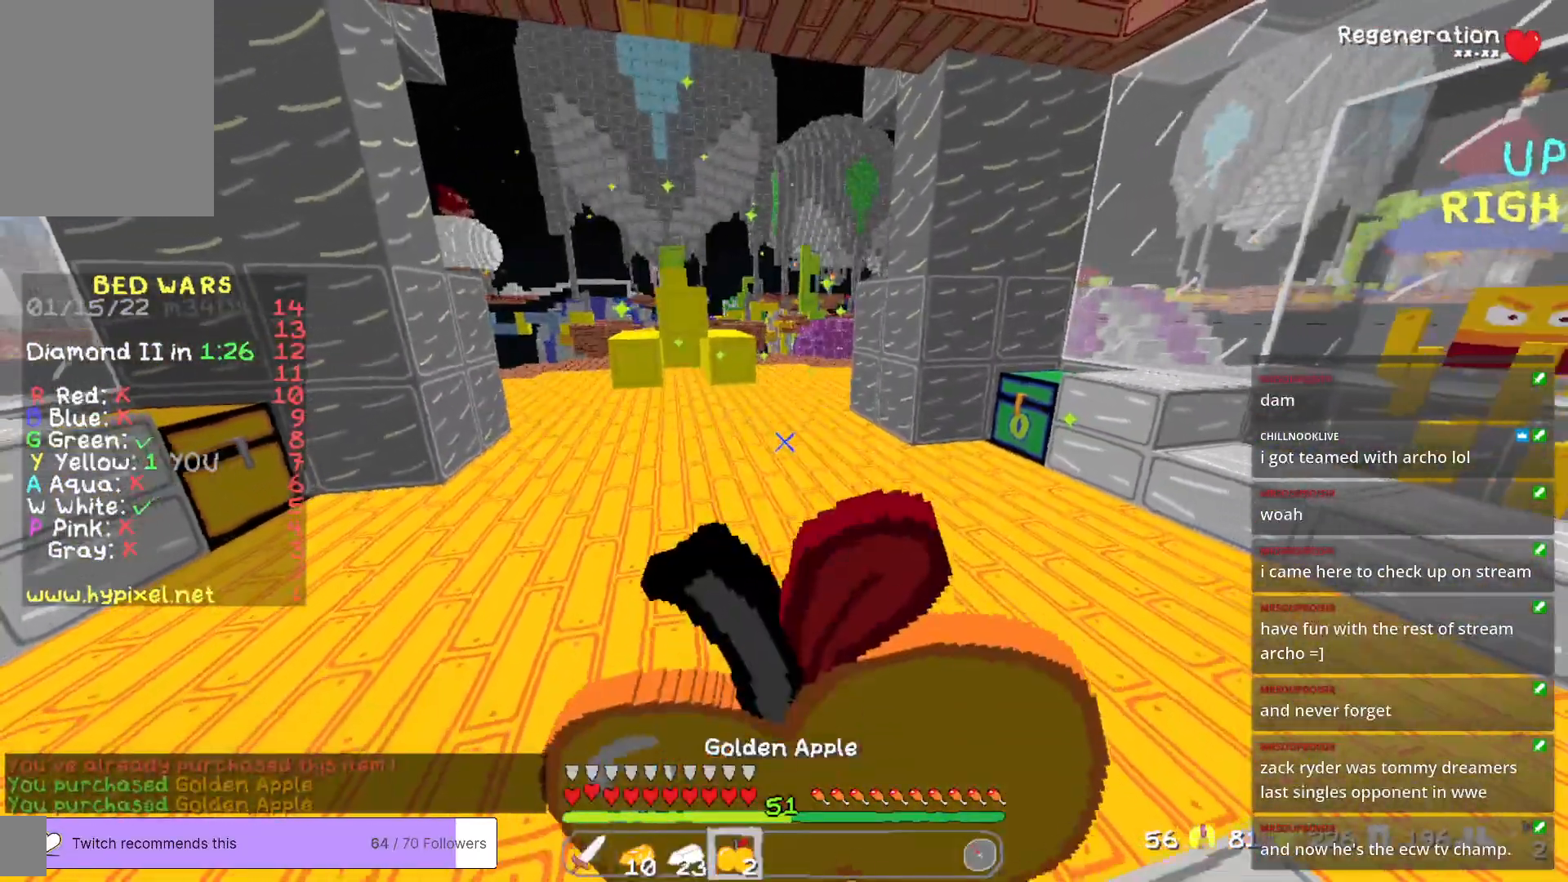
{"keys": ["s"], "mouse": ["right"], "events": []}
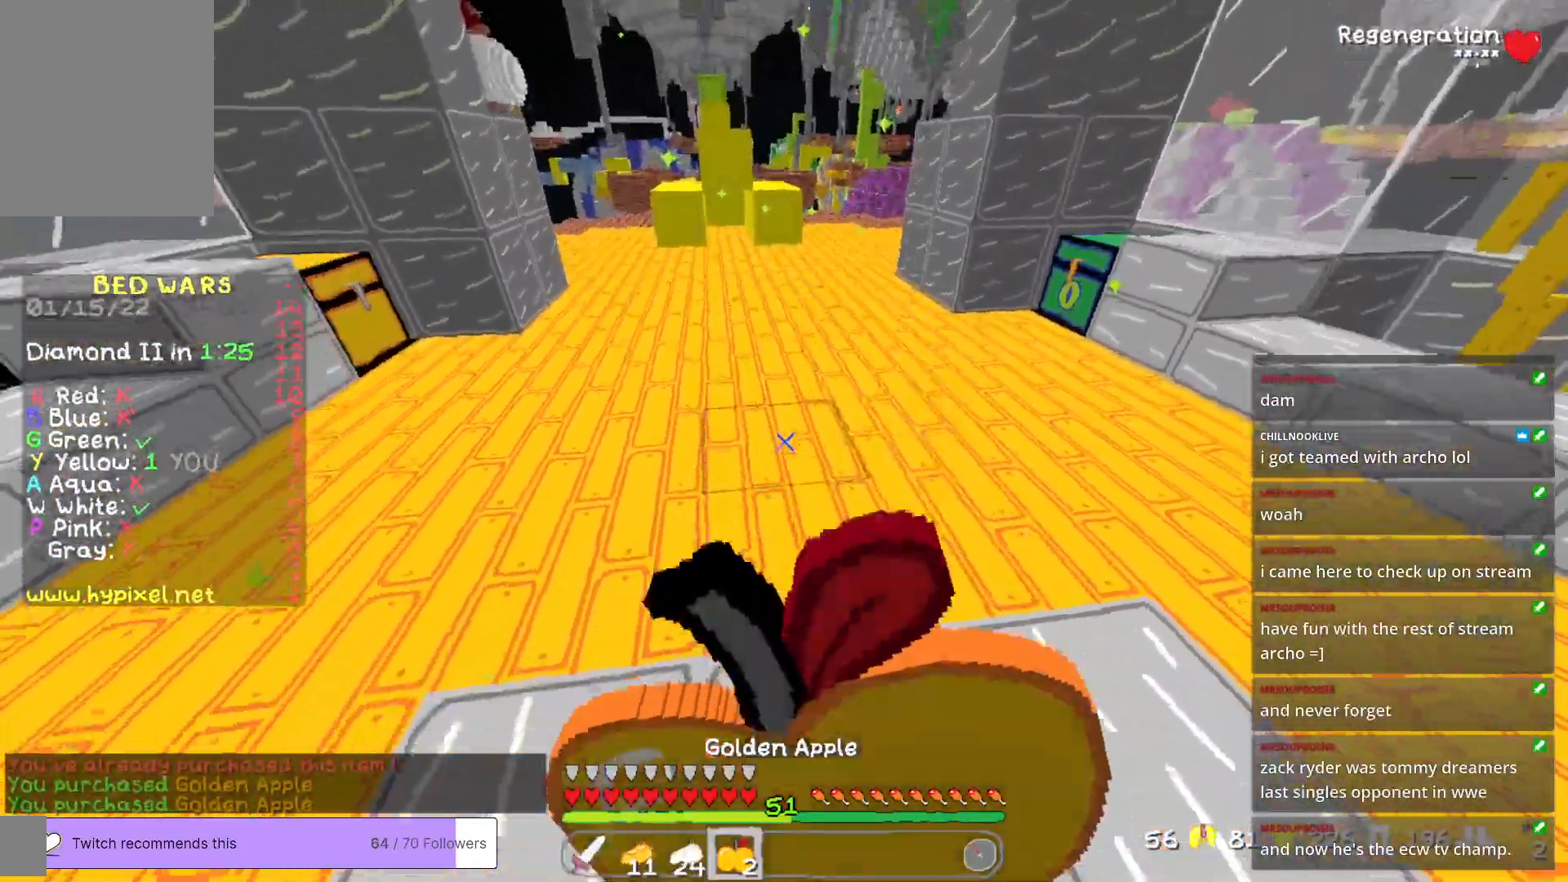
{"keys": ["s"], "mouse": ["right"], "events": []}
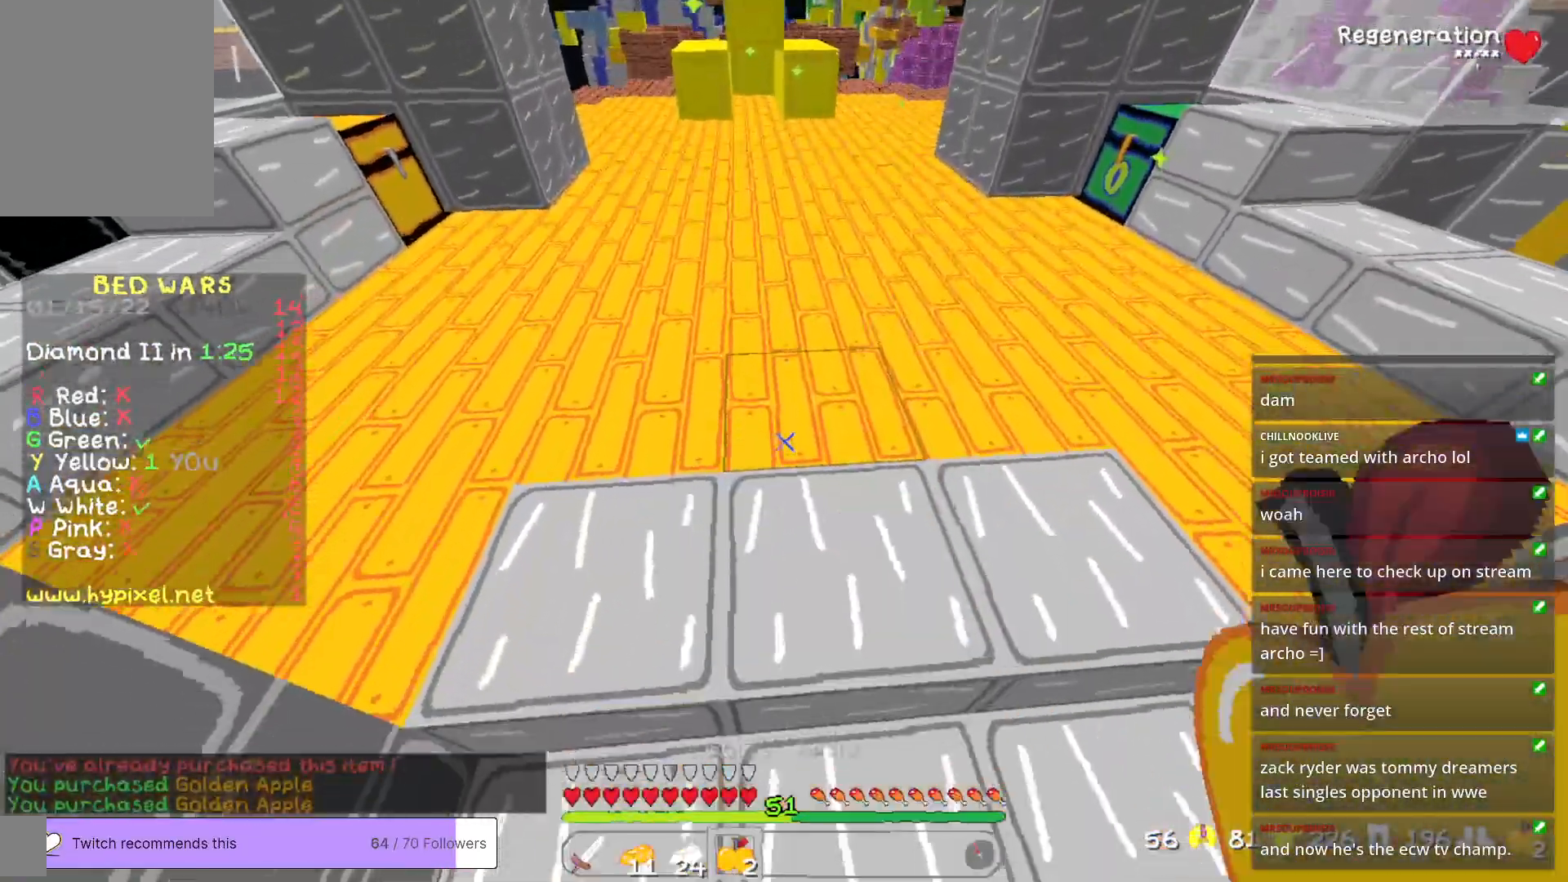
{"keys": ["w"], "mouse": [], "events": [[16, "s", "up"], [167, "w", "down"], [217, "mouse_right", "up"]]}
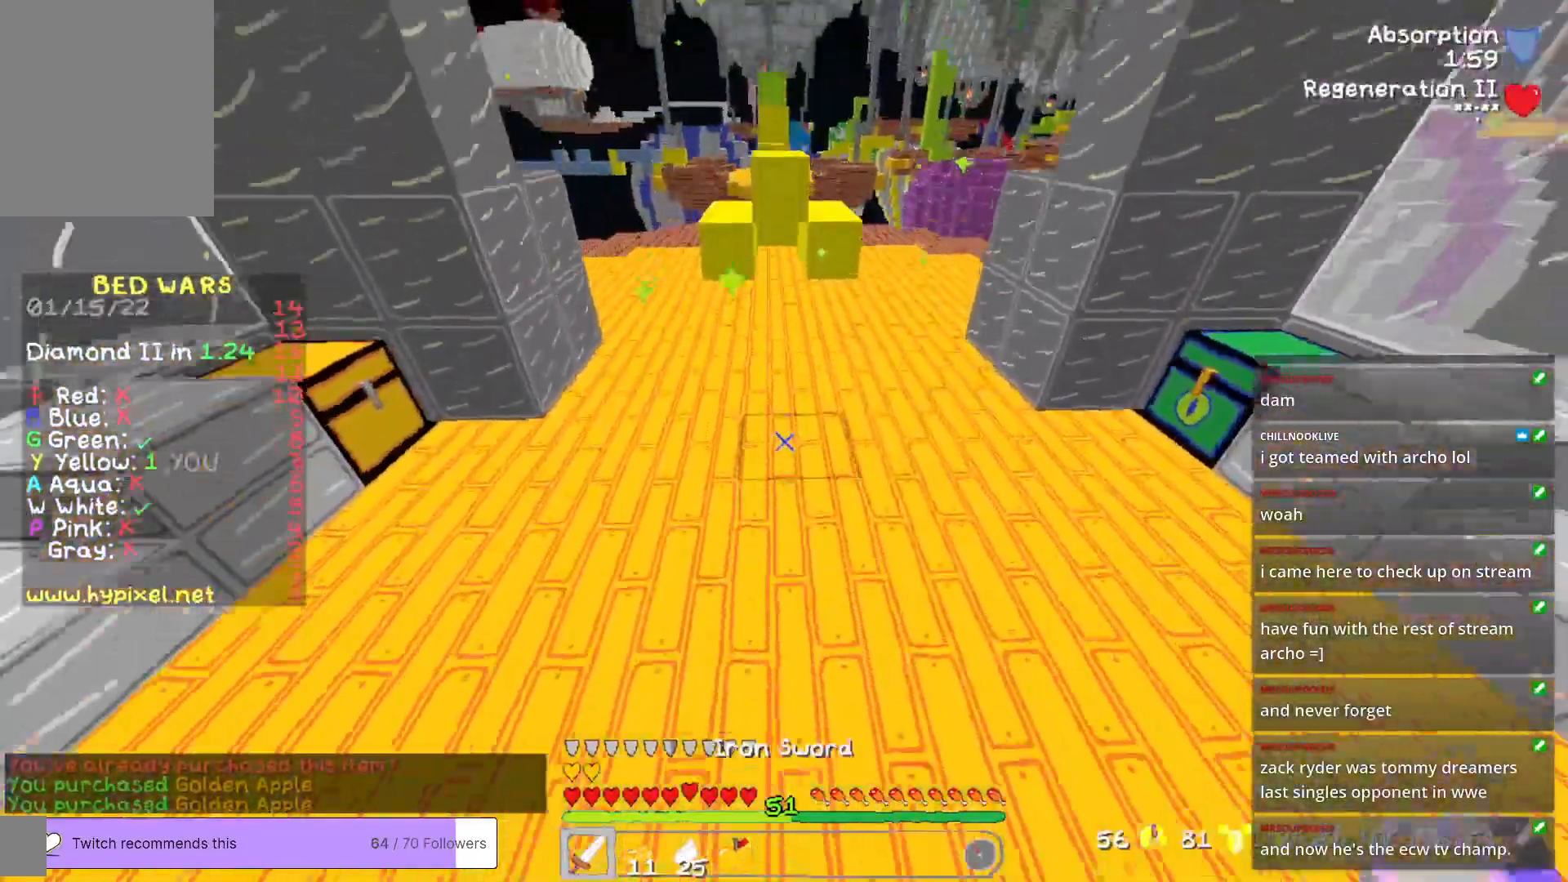
{"keys": ["d", "w"], "mouse": [], "events": [[434, "d", "down"]]}
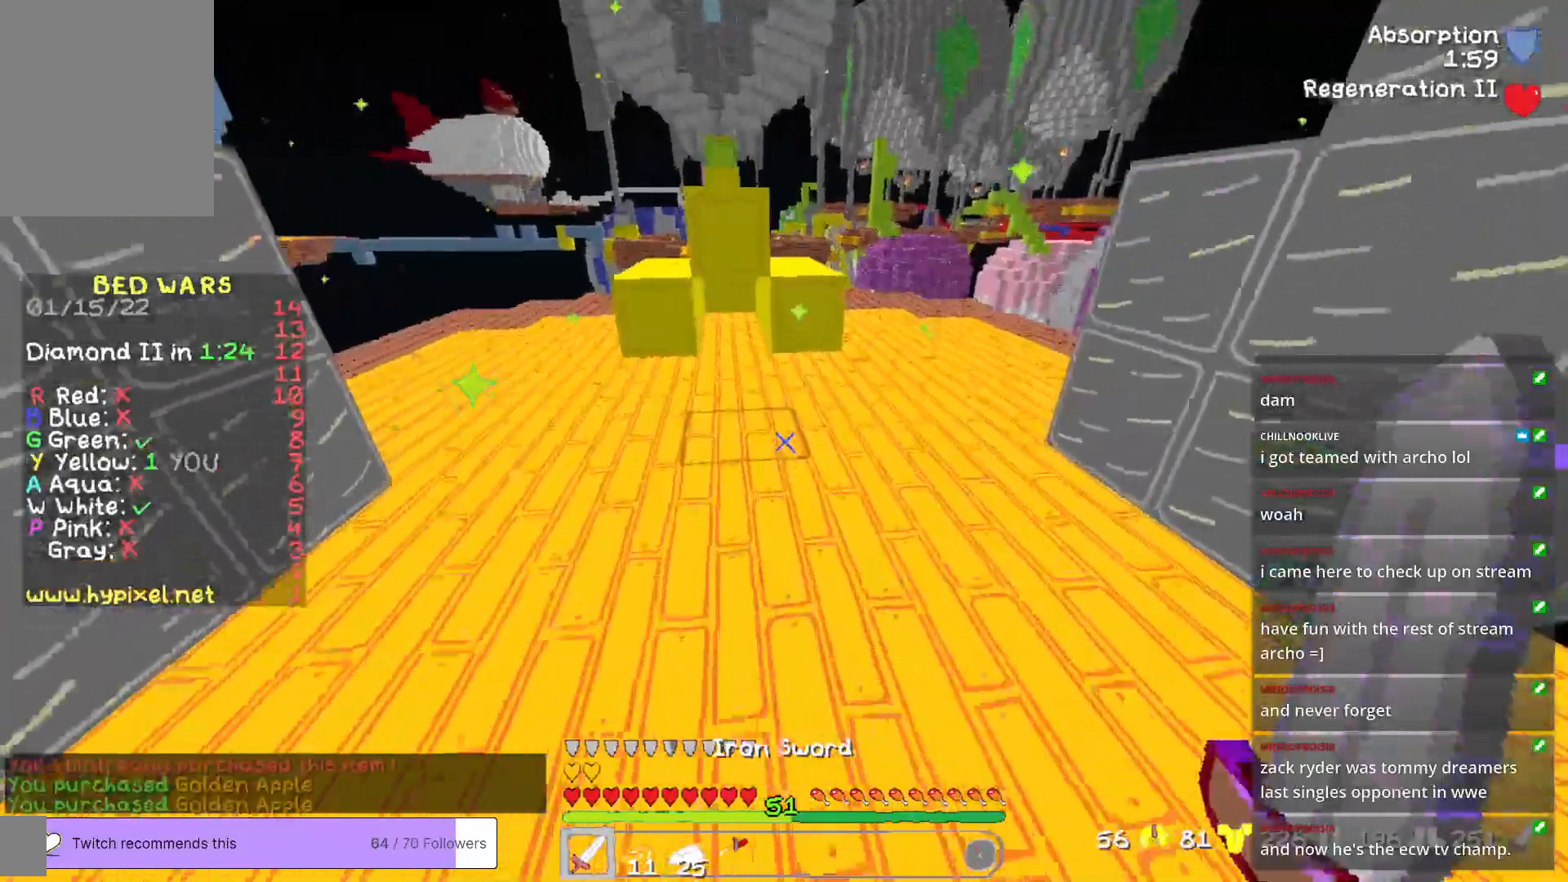
{"keys": ["w"], "mouse": [], "events": [[200, "d", "up"]]}
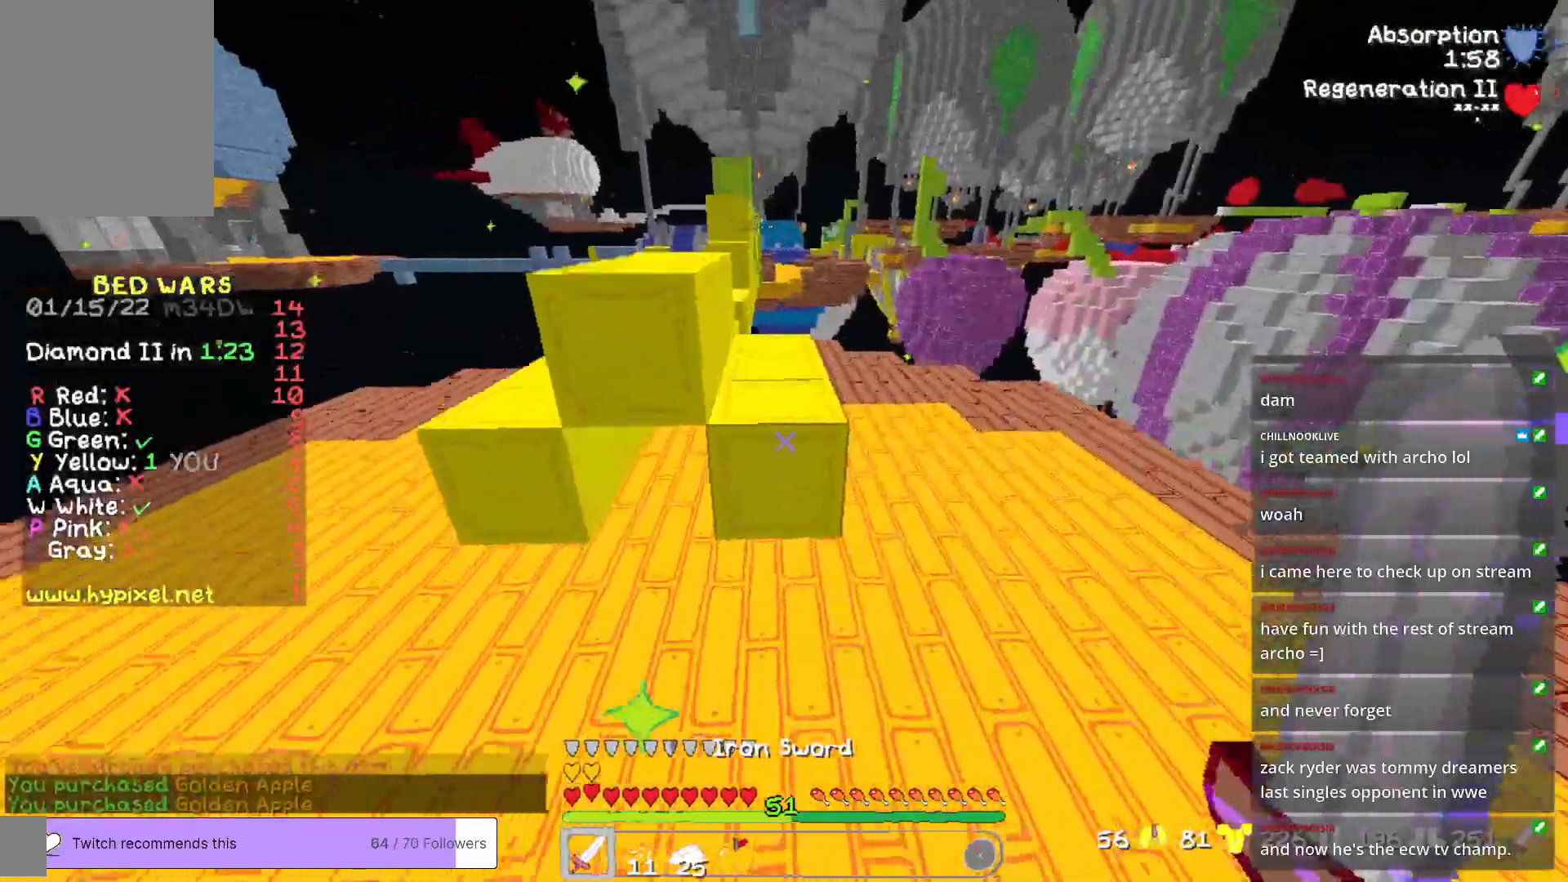
{"keys": ["w"], "mouse": [], "events": []}
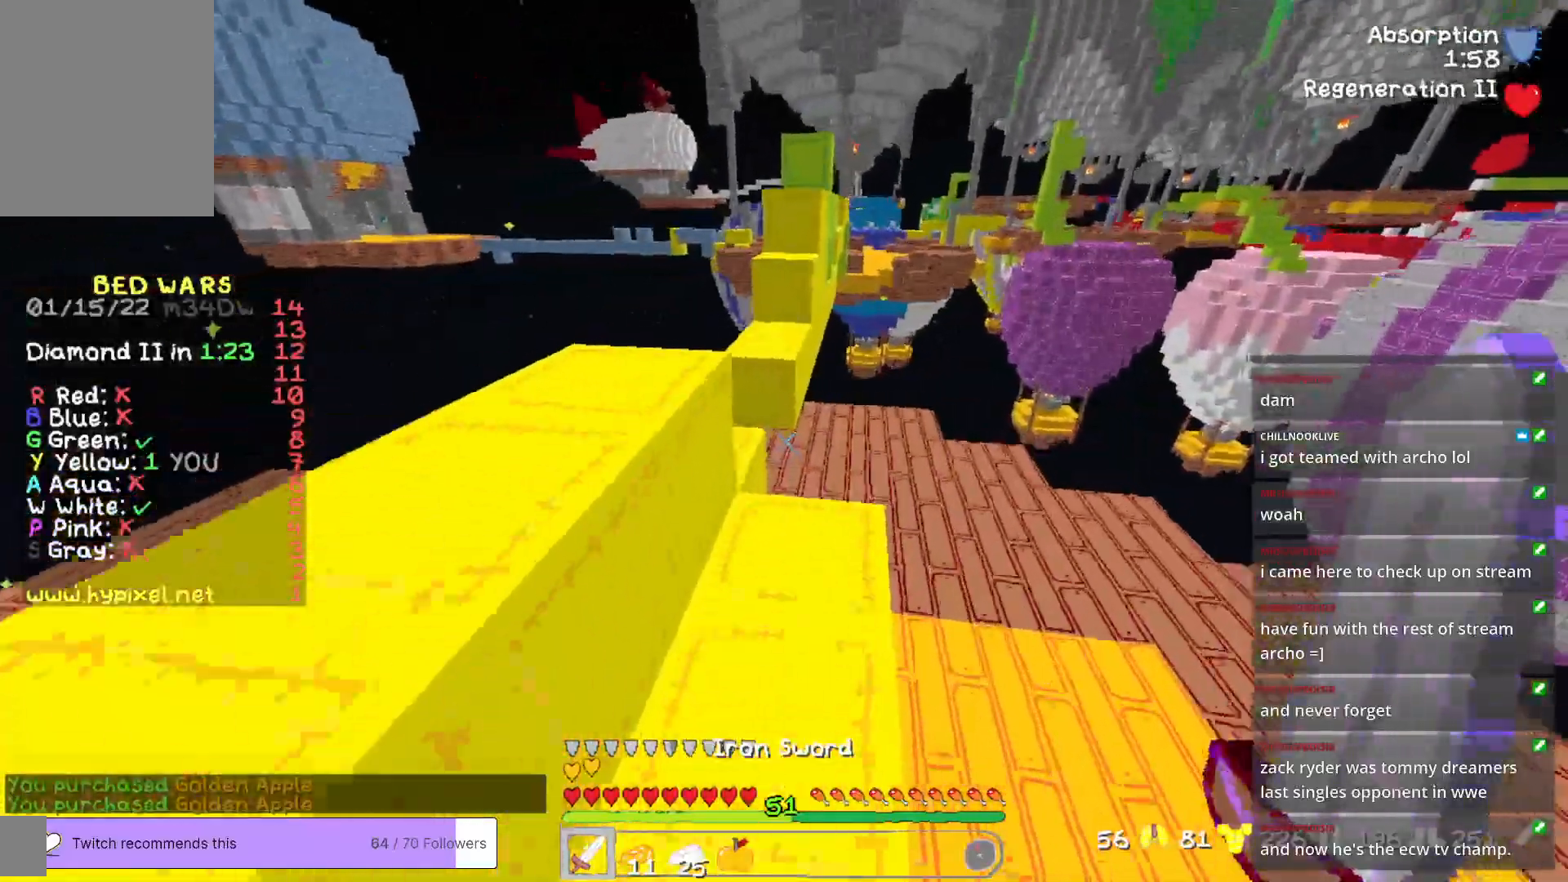
{"keys": ["w"], "mouse": [], "events": []}
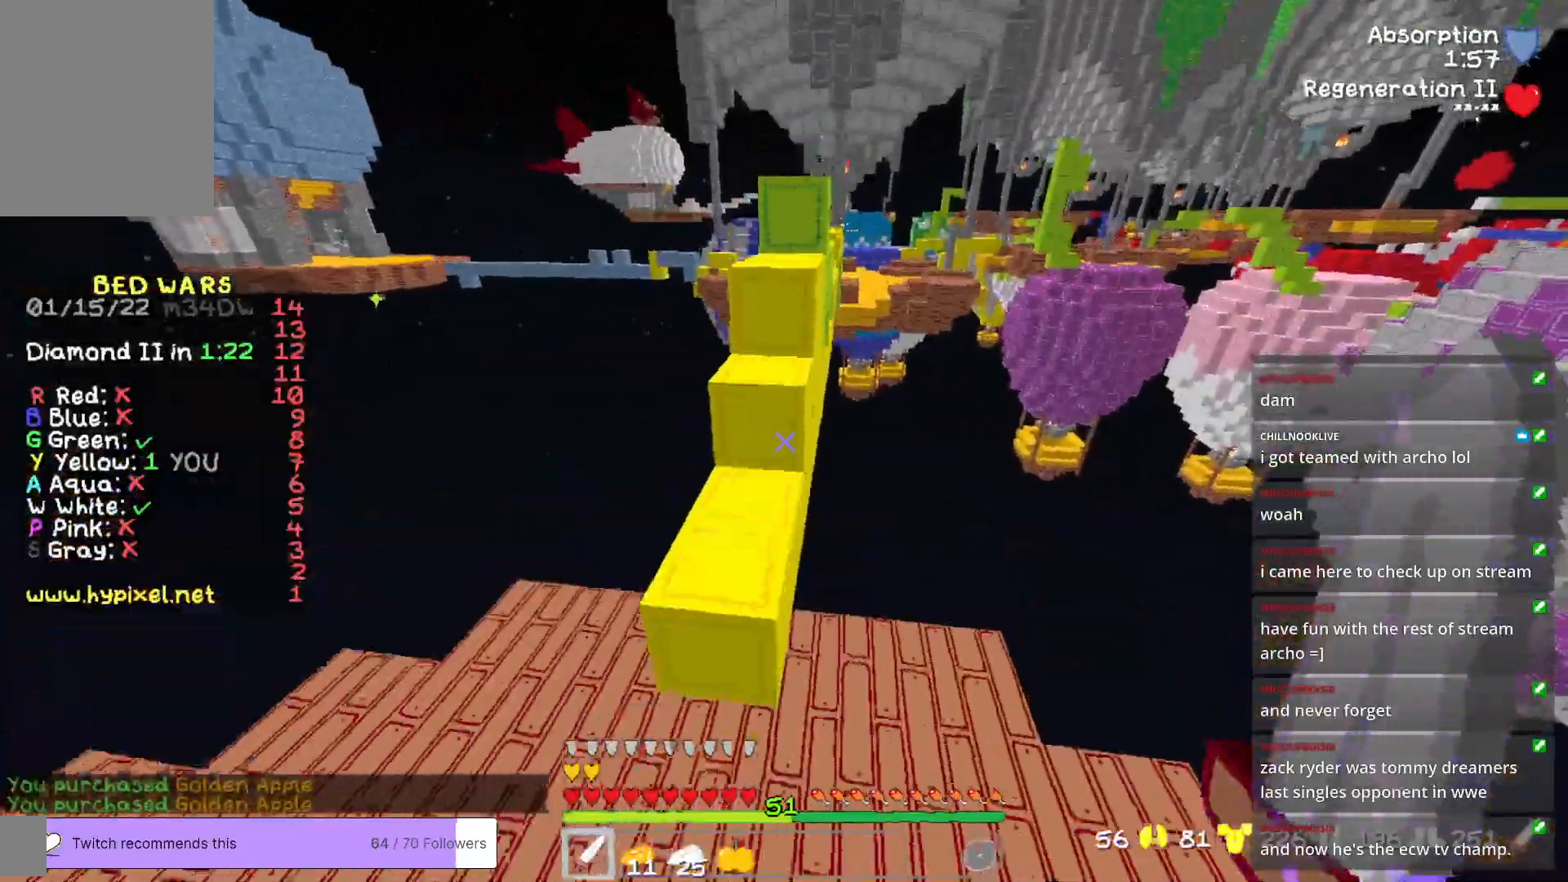
{"keys": ["w"], "mouse": [], "events": [[117, "a", "down"], [384, "a", "up"]]}
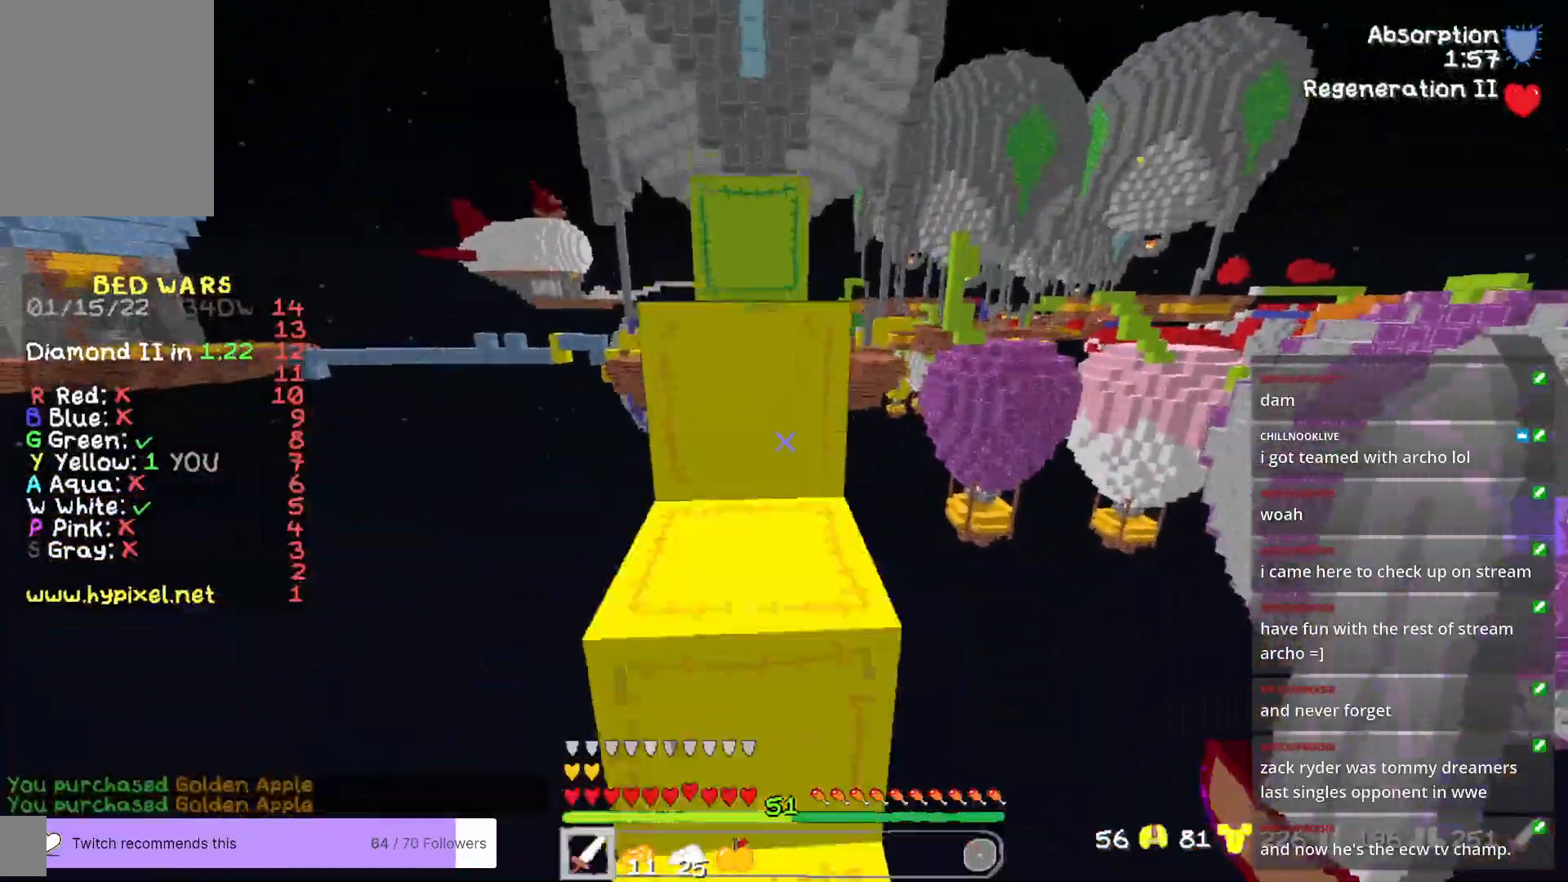
{"keys": ["w"], "mouse": [], "events": []}
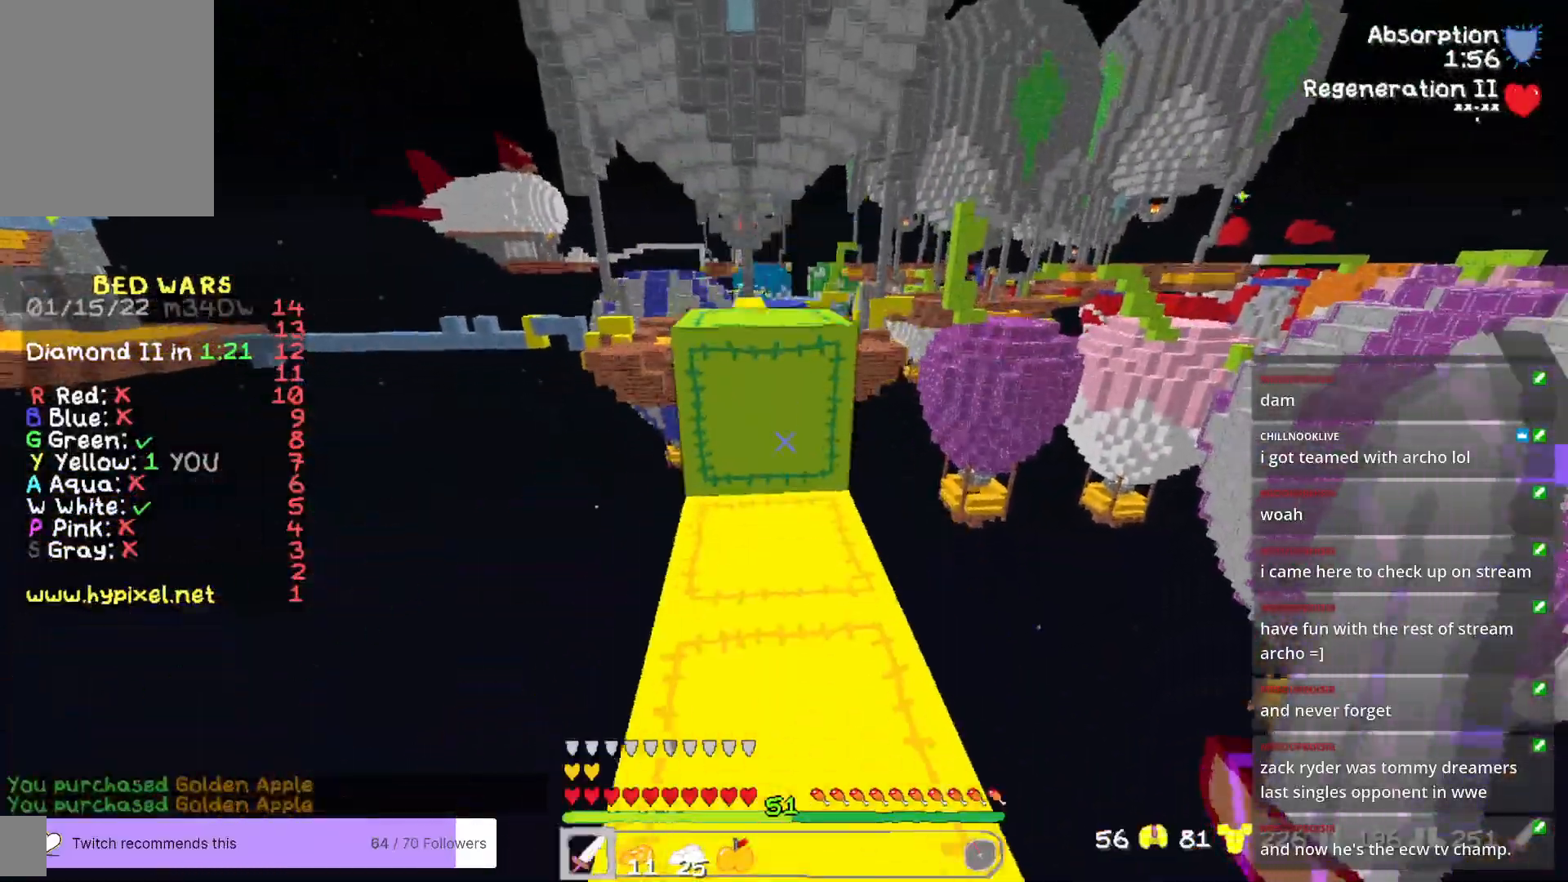
{"keys": ["w"], "mouse": [], "events": []}
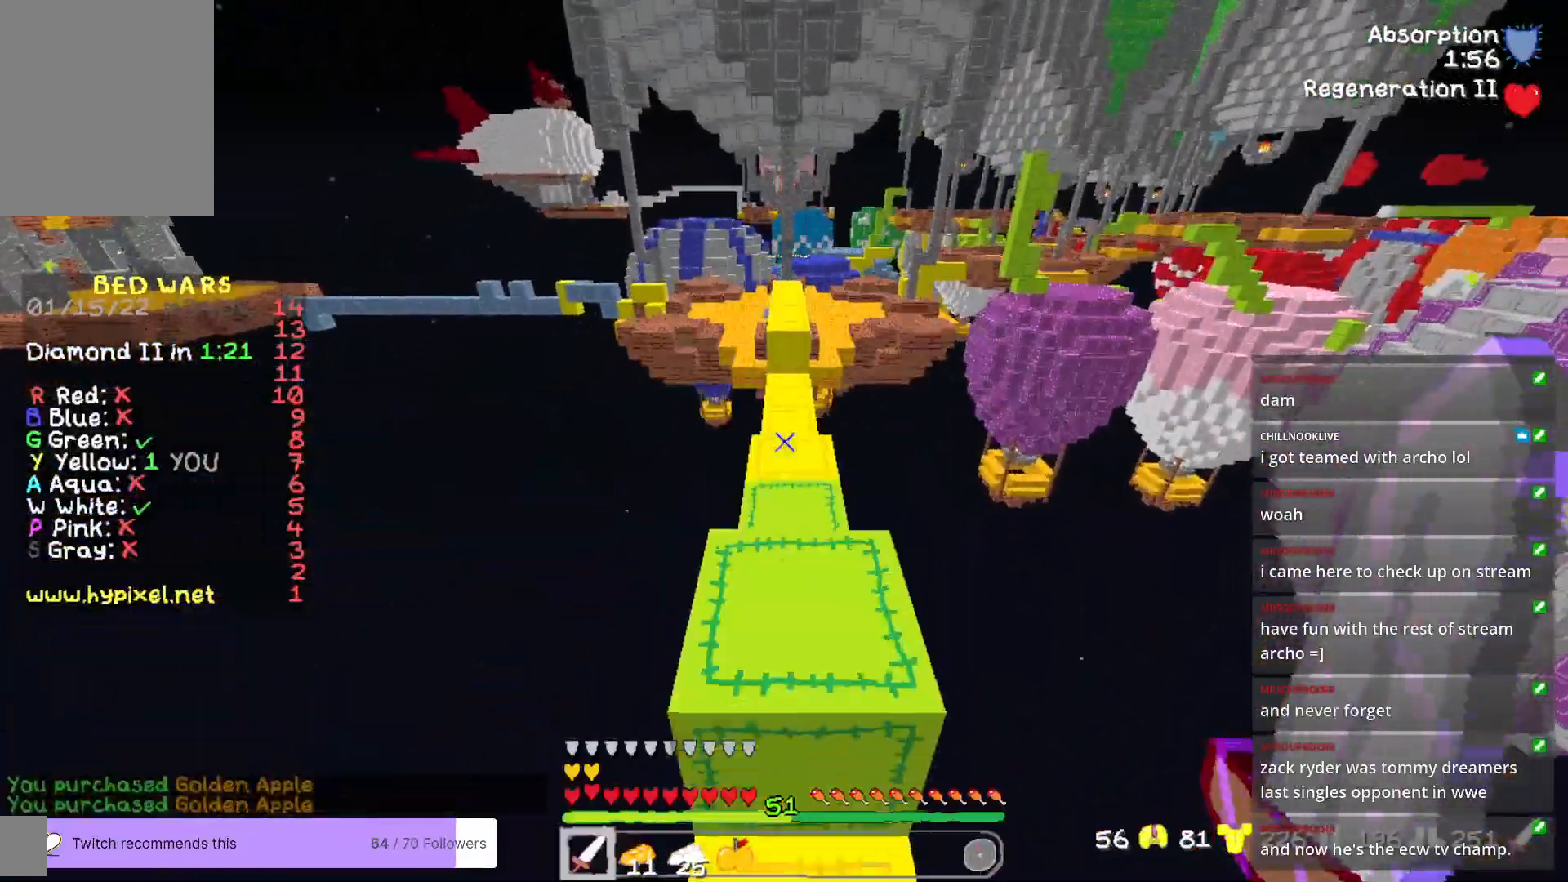
{"keys": ["w"], "mouse": [], "events": []}
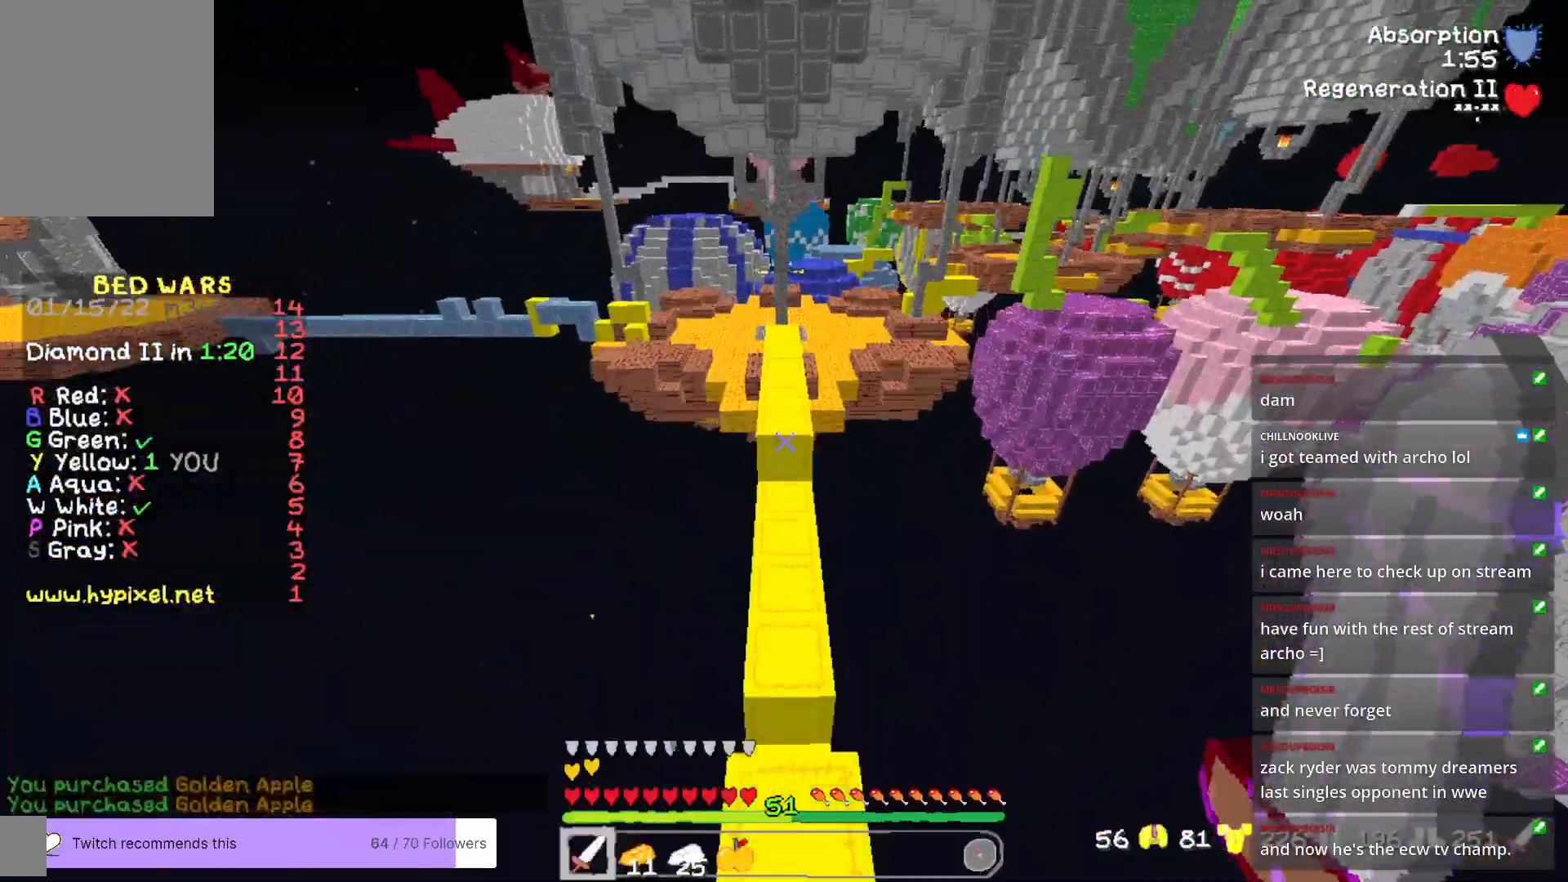
{"keys": ["w"], "mouse": [], "events": []}
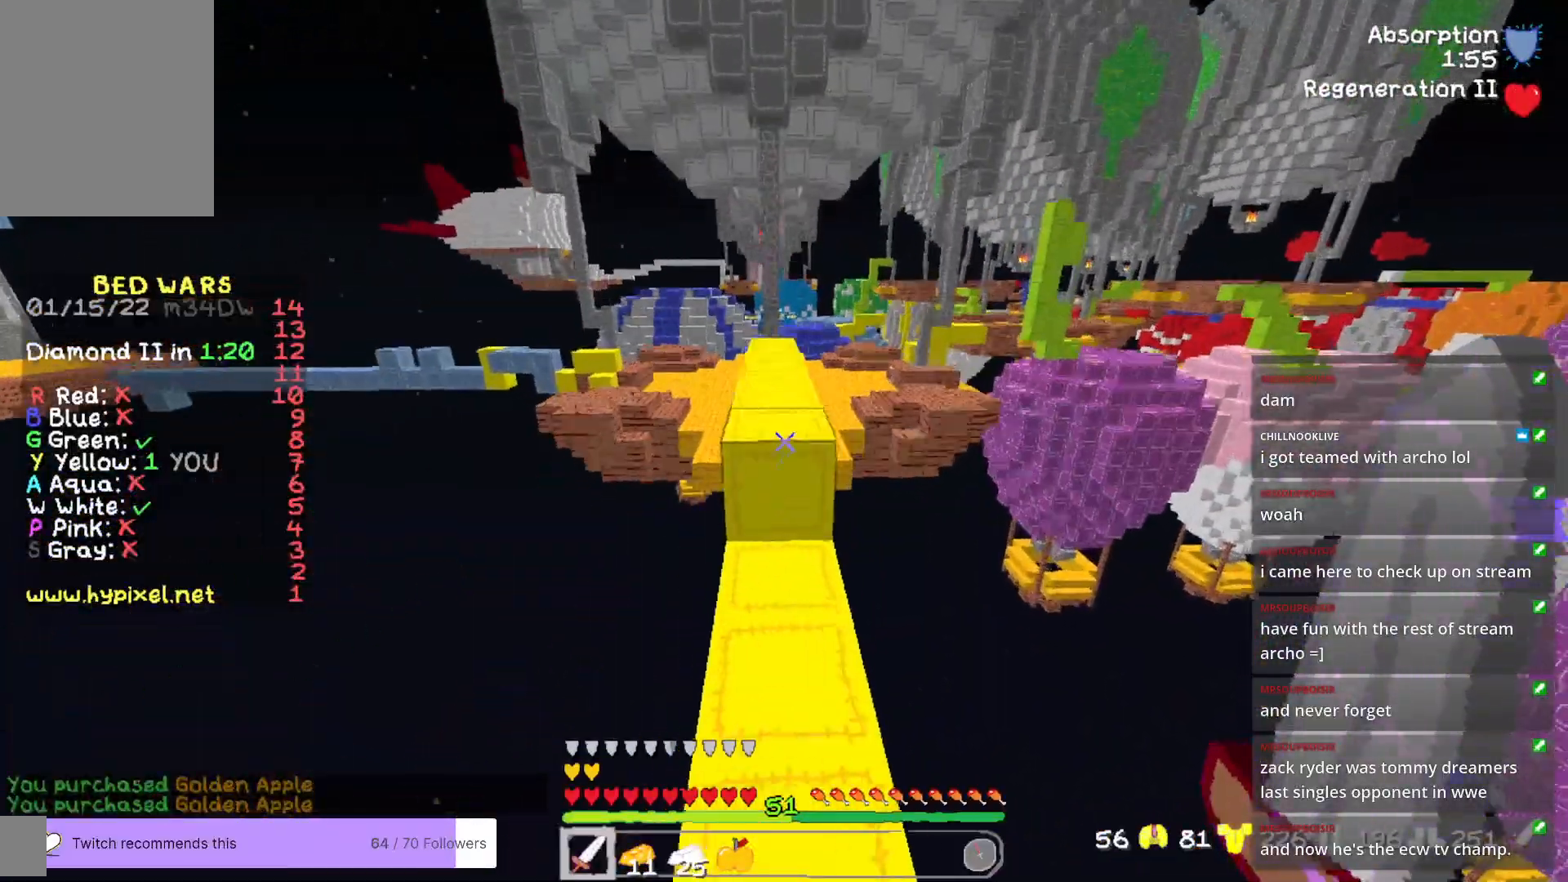
{"keys": ["w"], "mouse": [], "events": []}
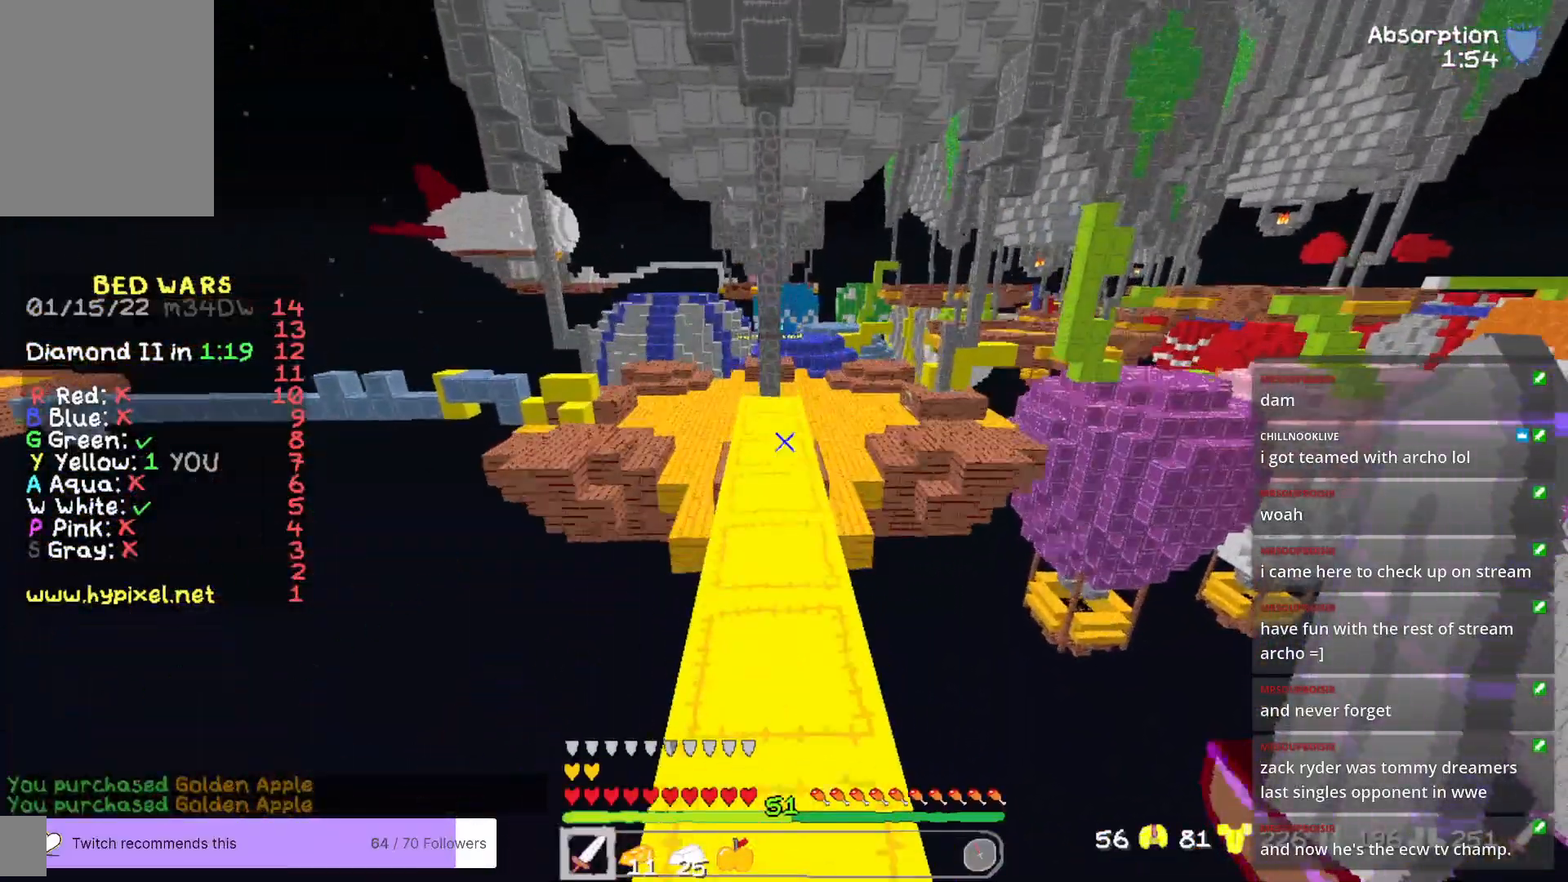
{"keys": ["w"], "mouse": [], "events": []}
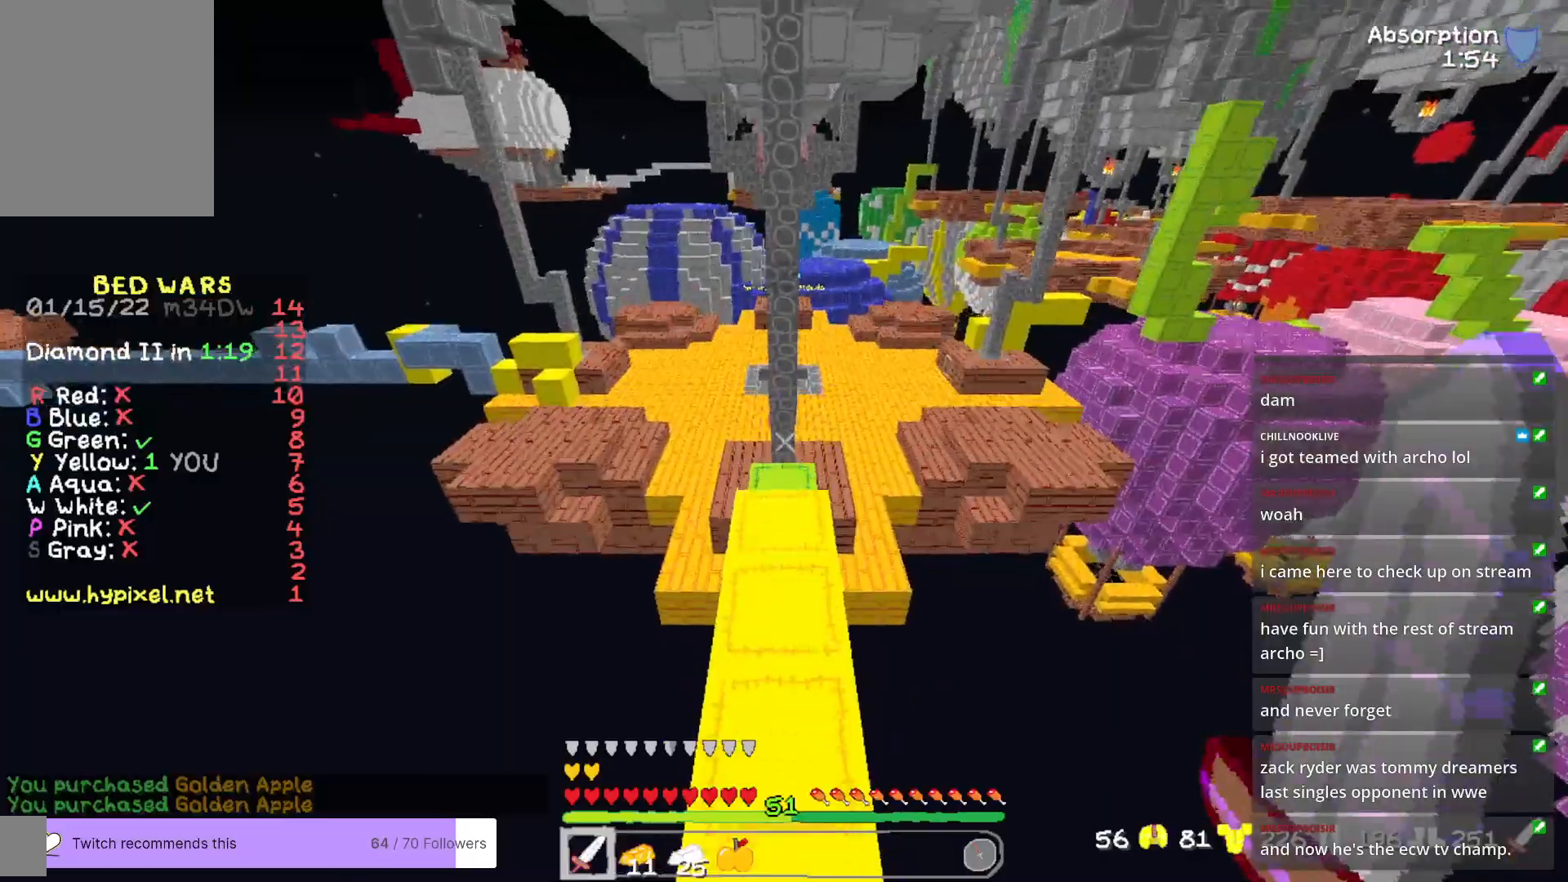
{"keys": ["w"], "mouse": [], "events": []}
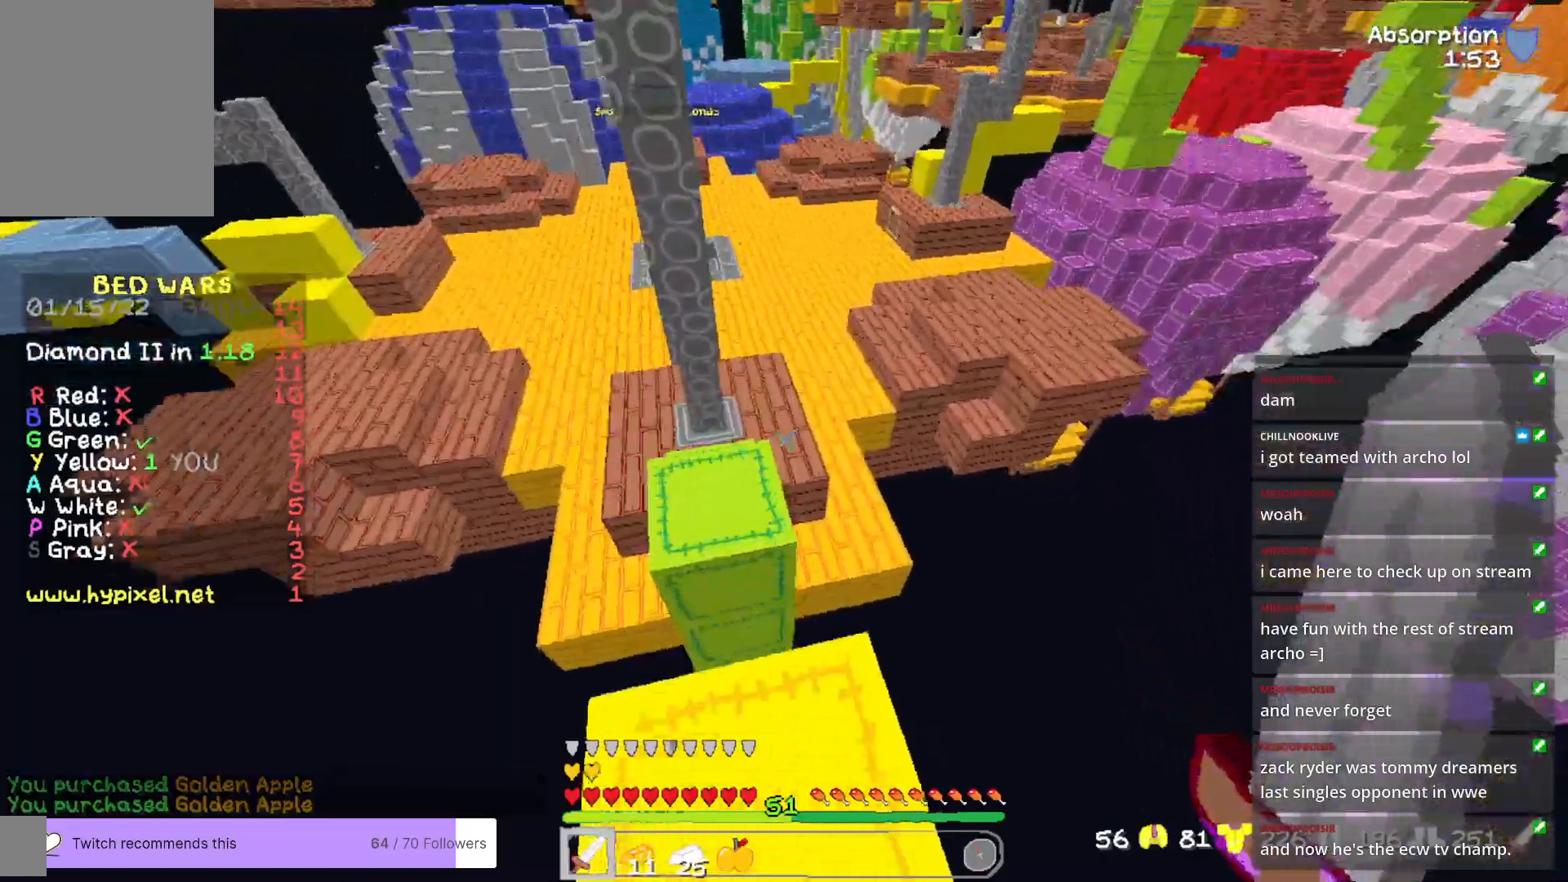
{"keys": ["w"], "mouse": [], "events": []}
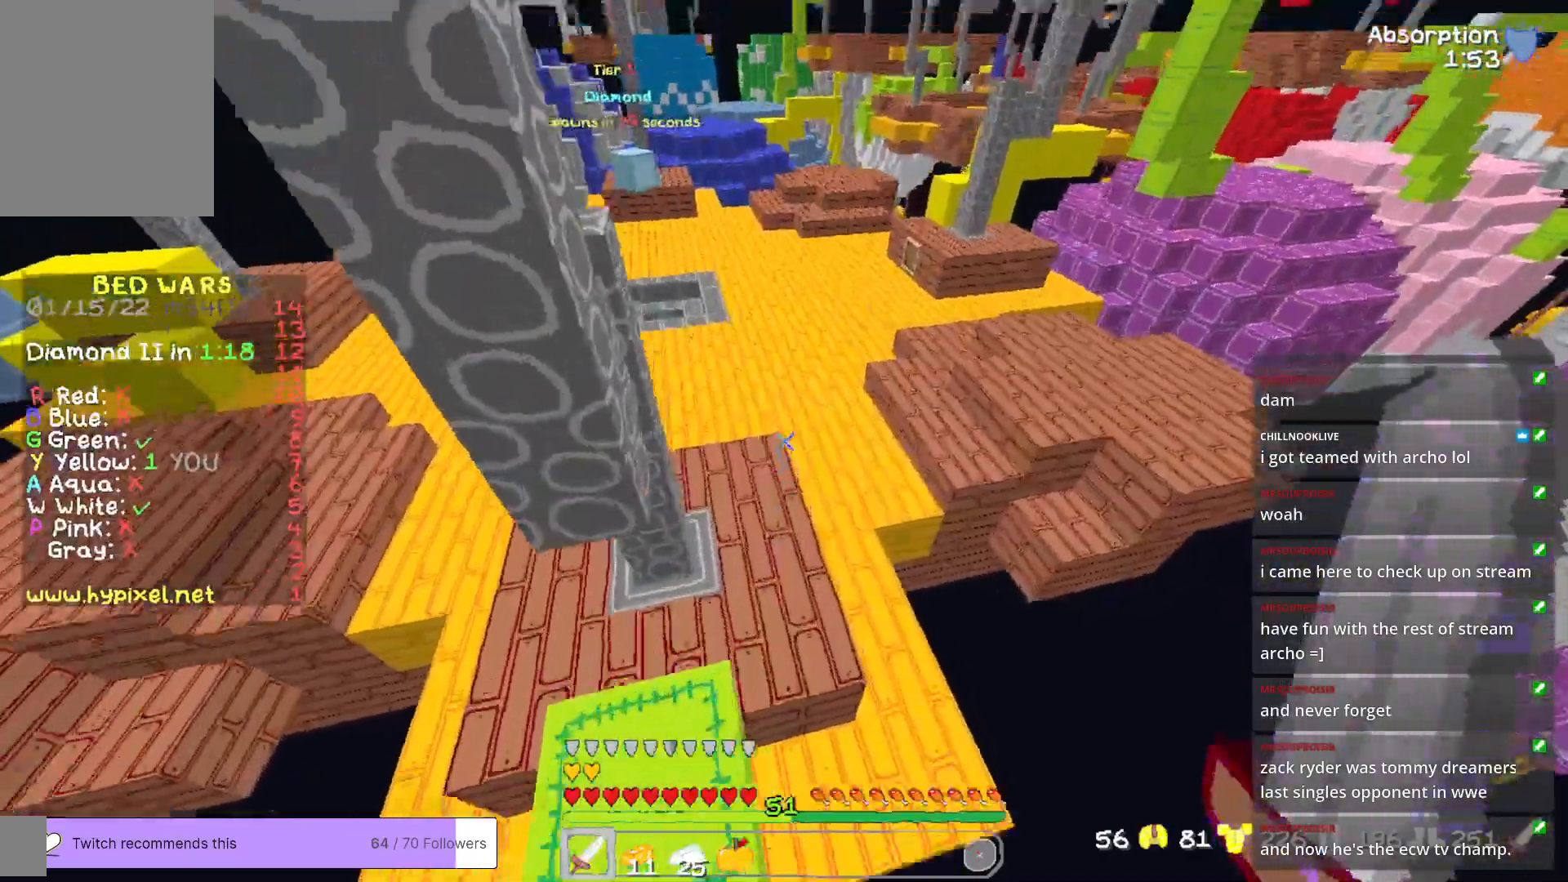
{"keys": ["w"], "mouse": [], "events": []}
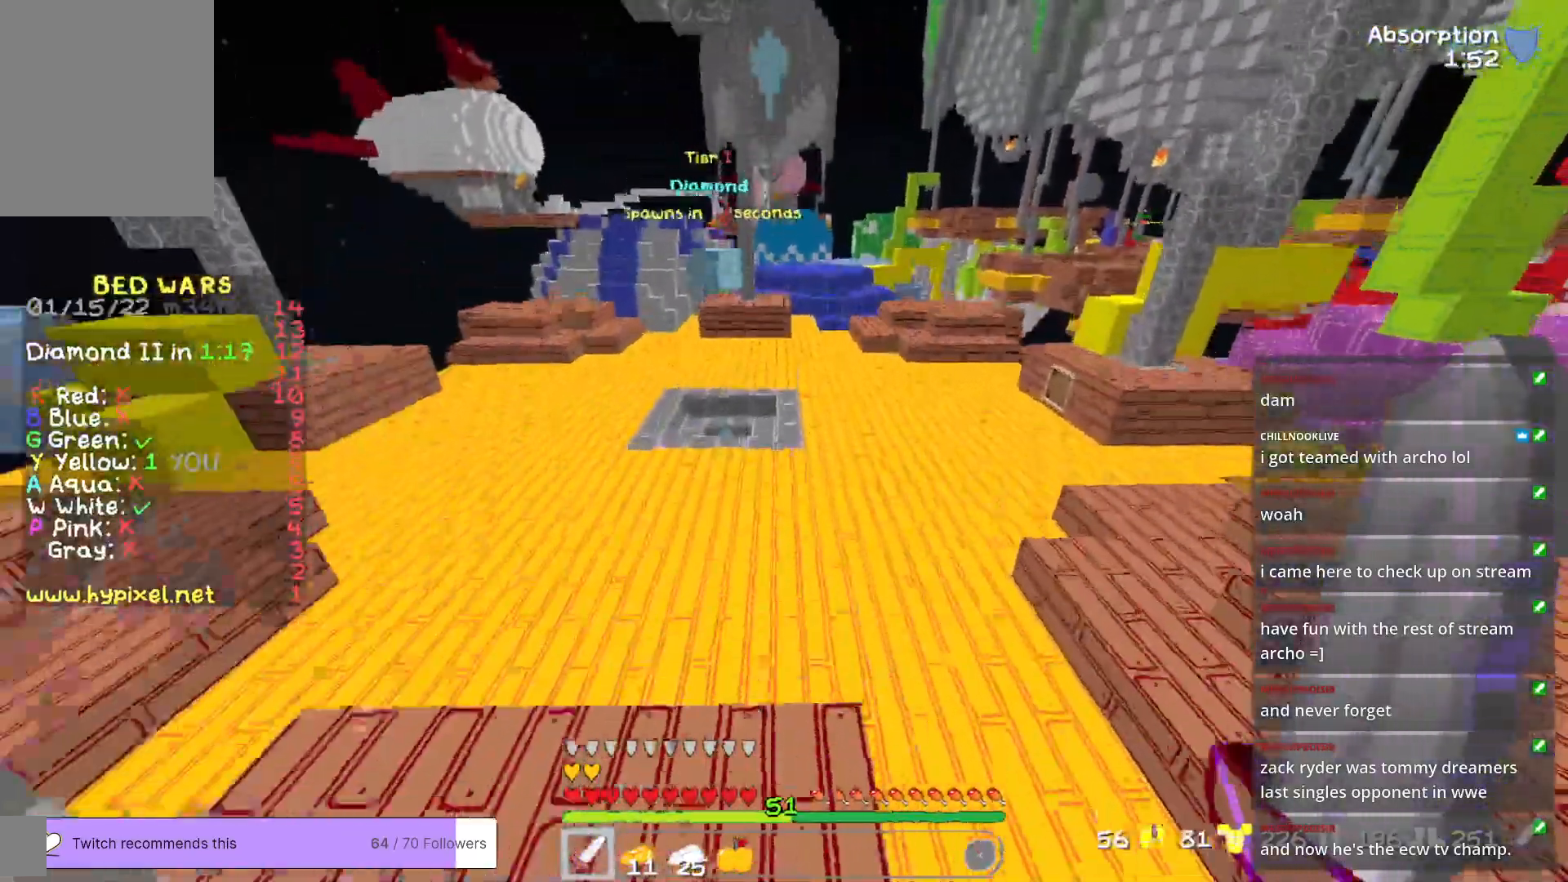
{"keys": ["w"], "mouse": [], "events": [[17, "a", "down"], [267, "a", "up"]]}
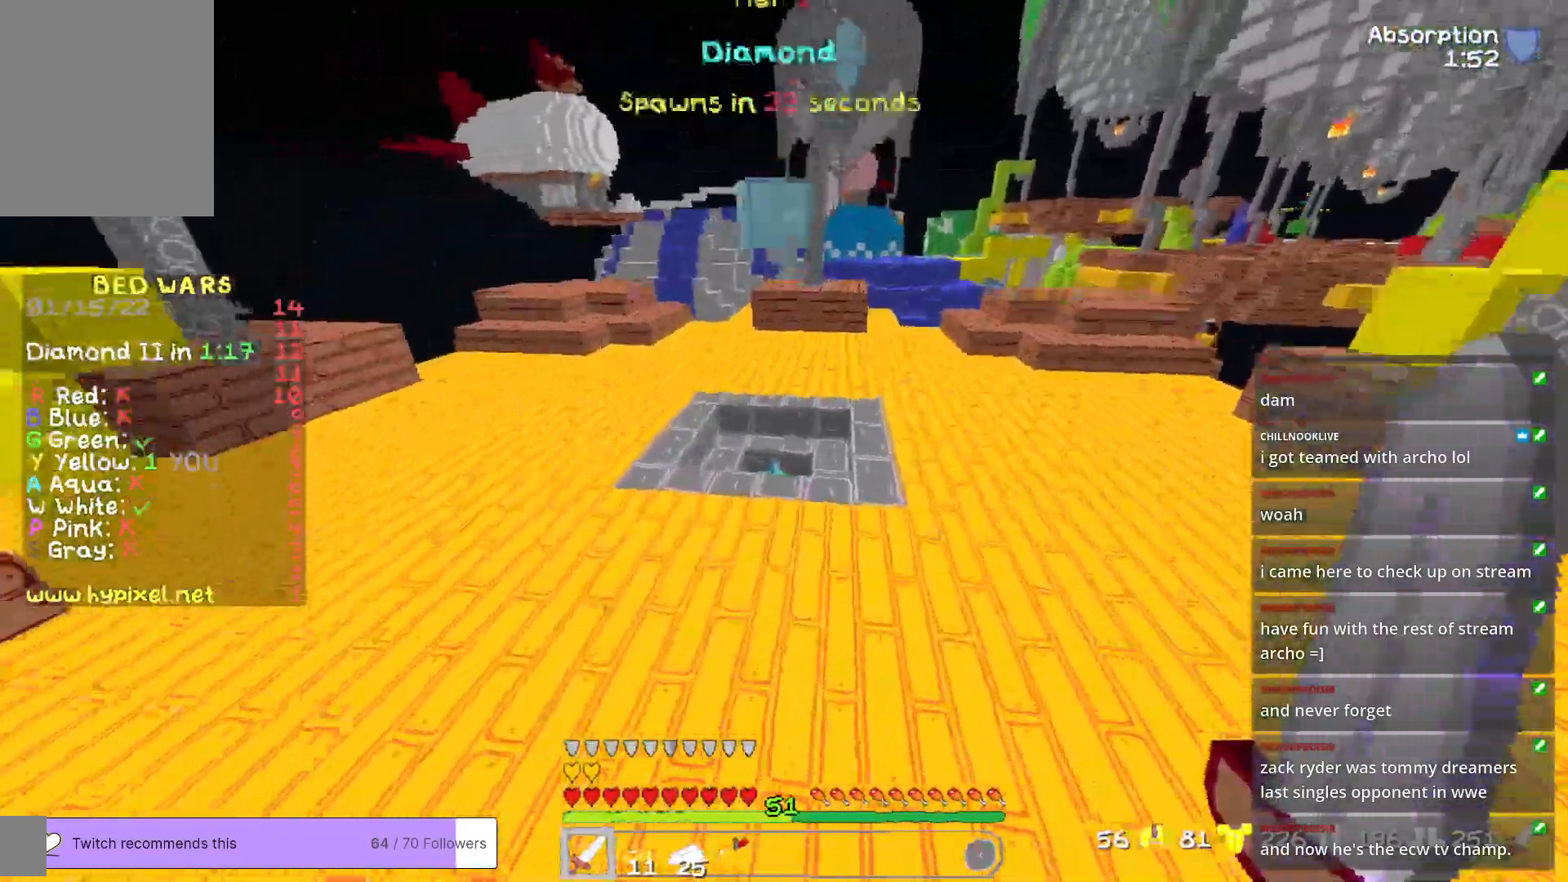
{"keys": ["d", "w"], "mouse": [], "events": [[451, "d", "down"]]}
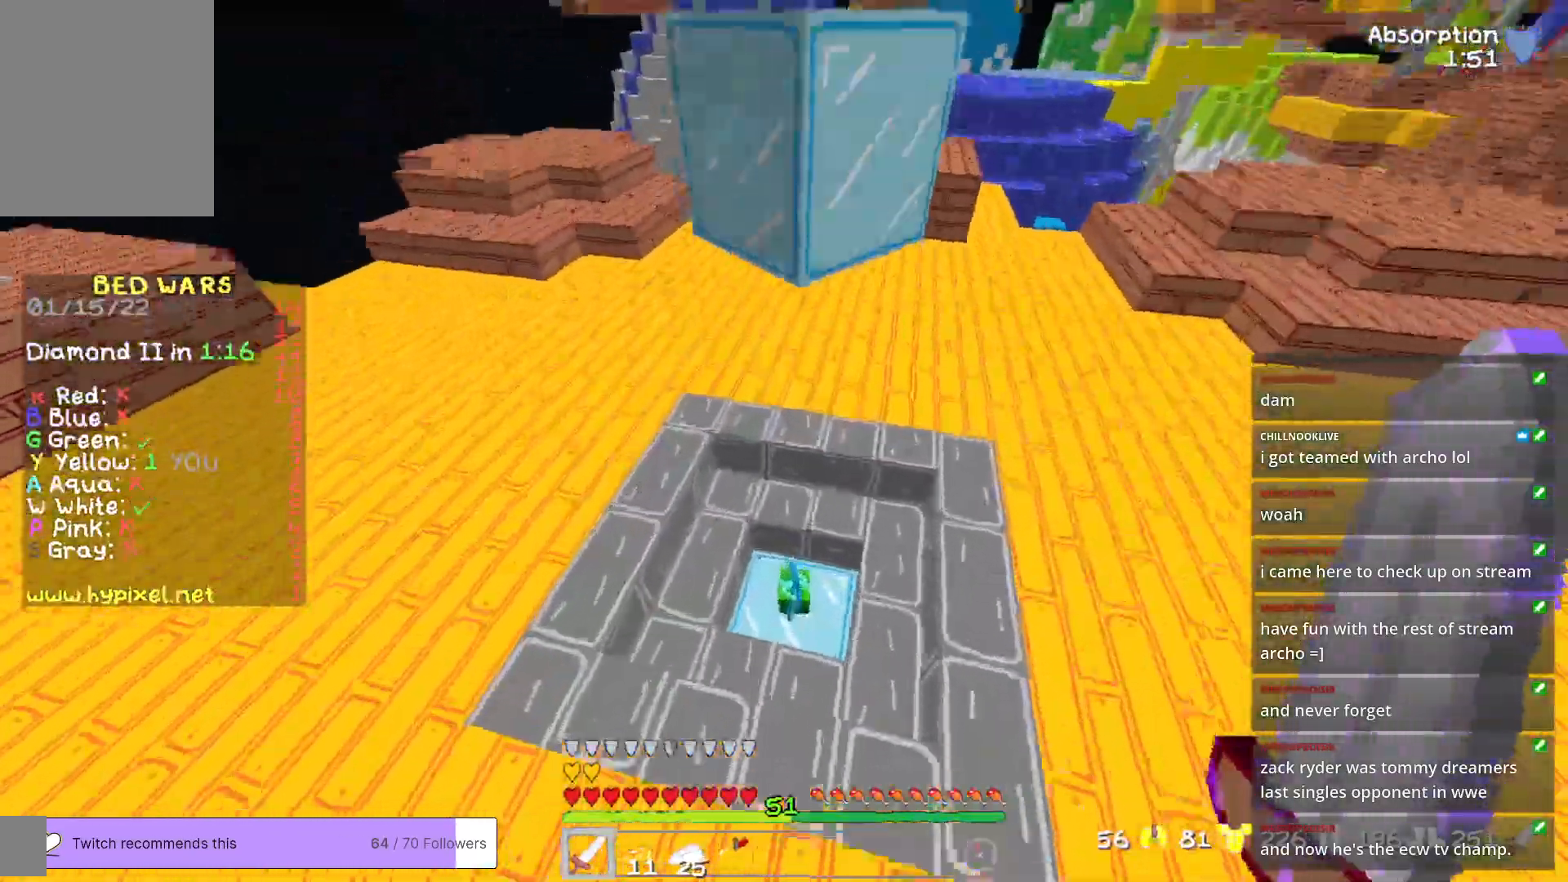
{"keys": ["a", "w"], "mouse": [], "events": [[217, "d", "up"], [334, "a", "down"]]}
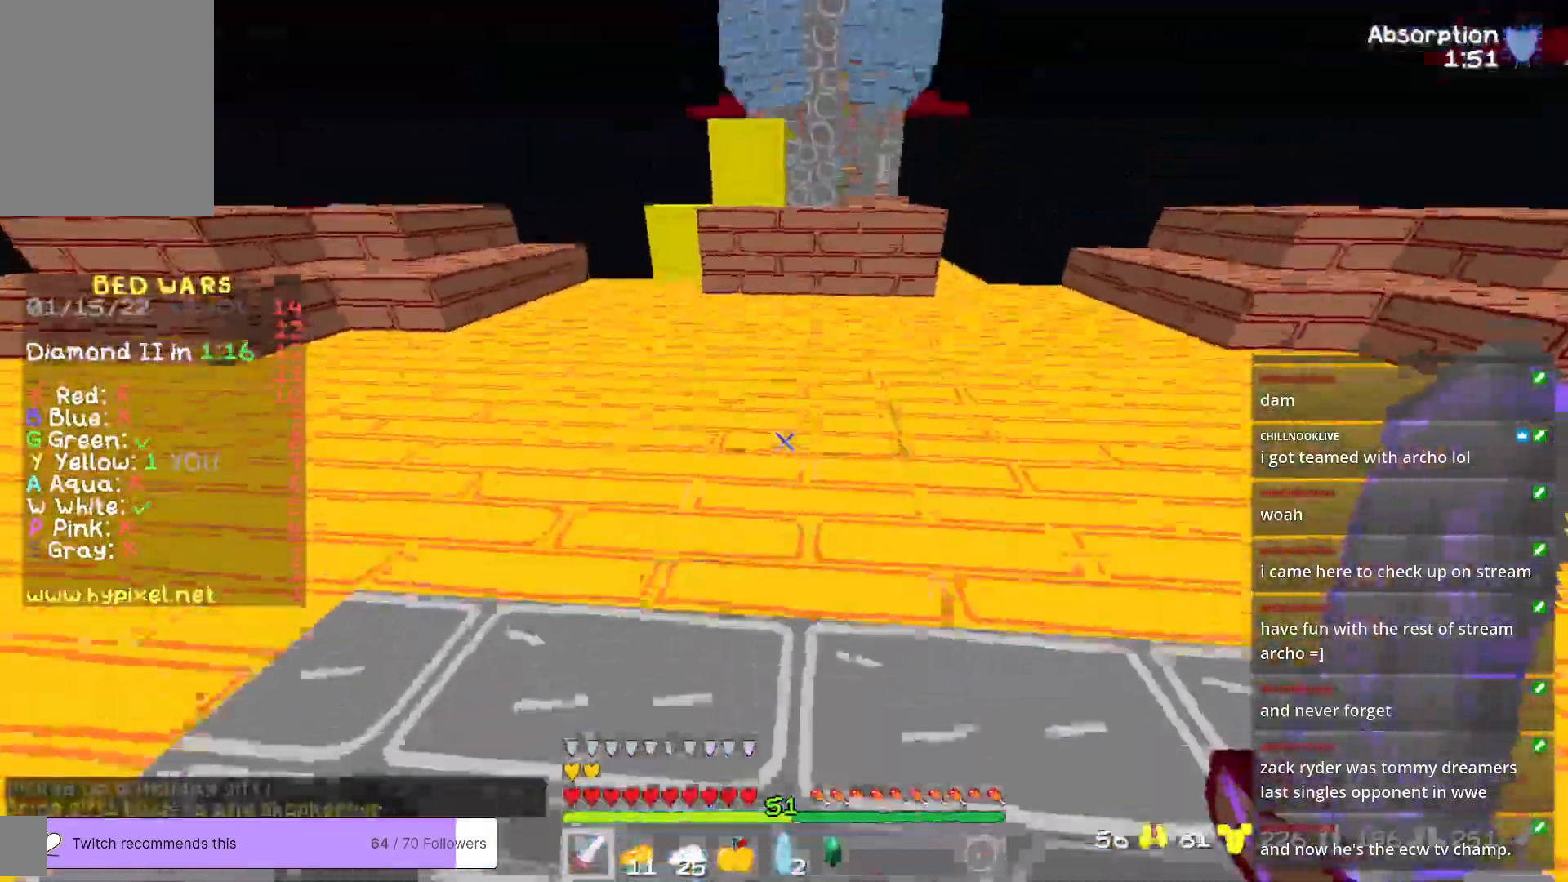
{"keys": ["w"], "mouse": [], "events": [[317, "a", "up"]]}
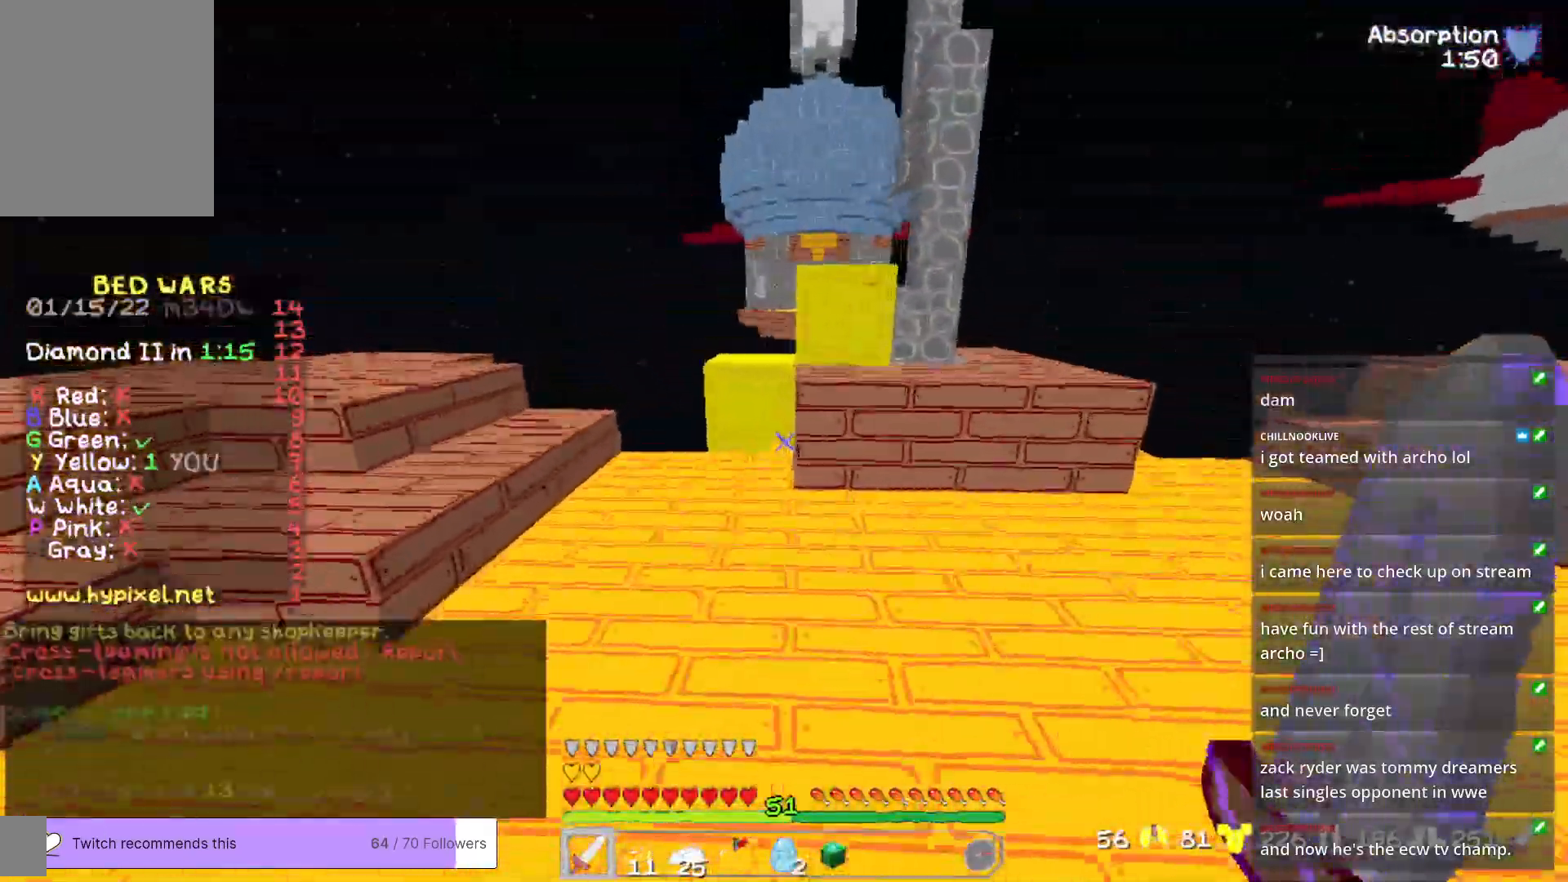
{"keys": ["w"], "mouse": [], "events": []}
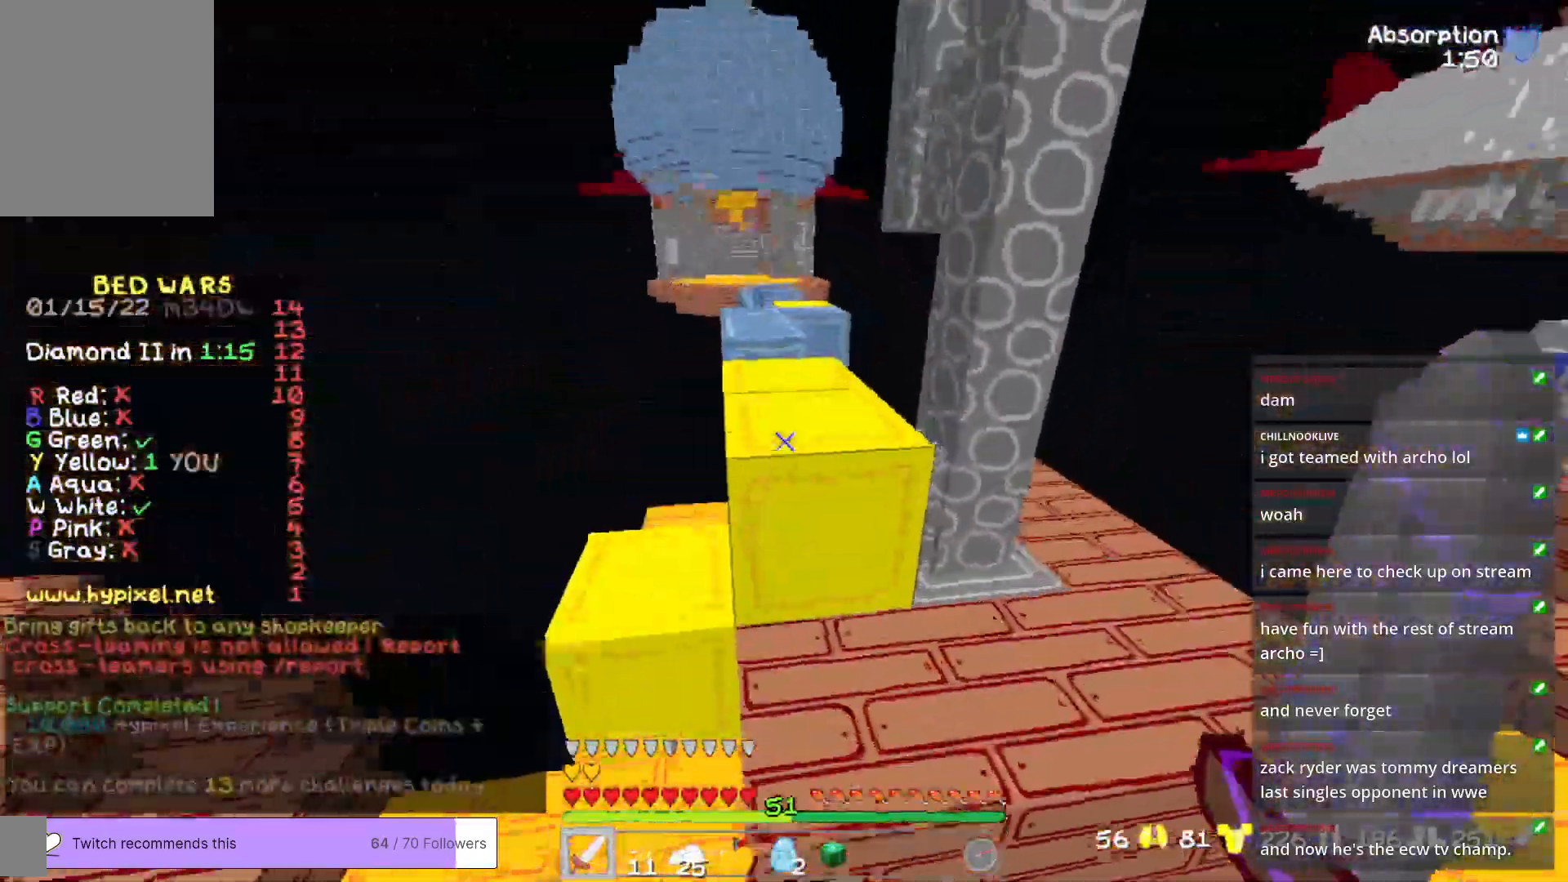
{"keys": ["w"], "mouse": [], "events": []}
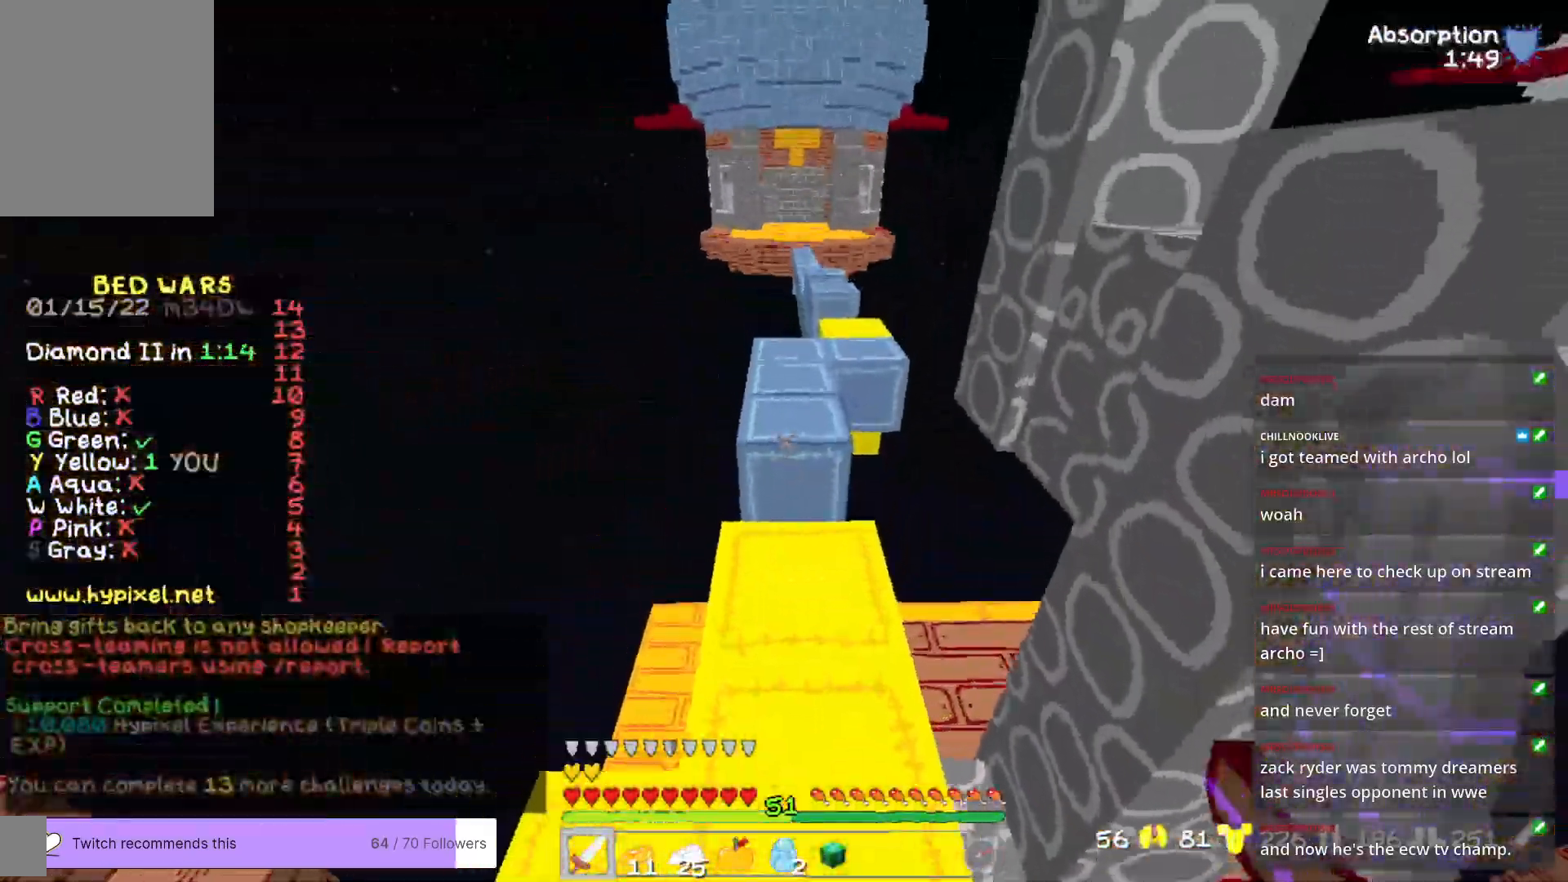
{"keys": ["w"], "mouse": [], "events": []}
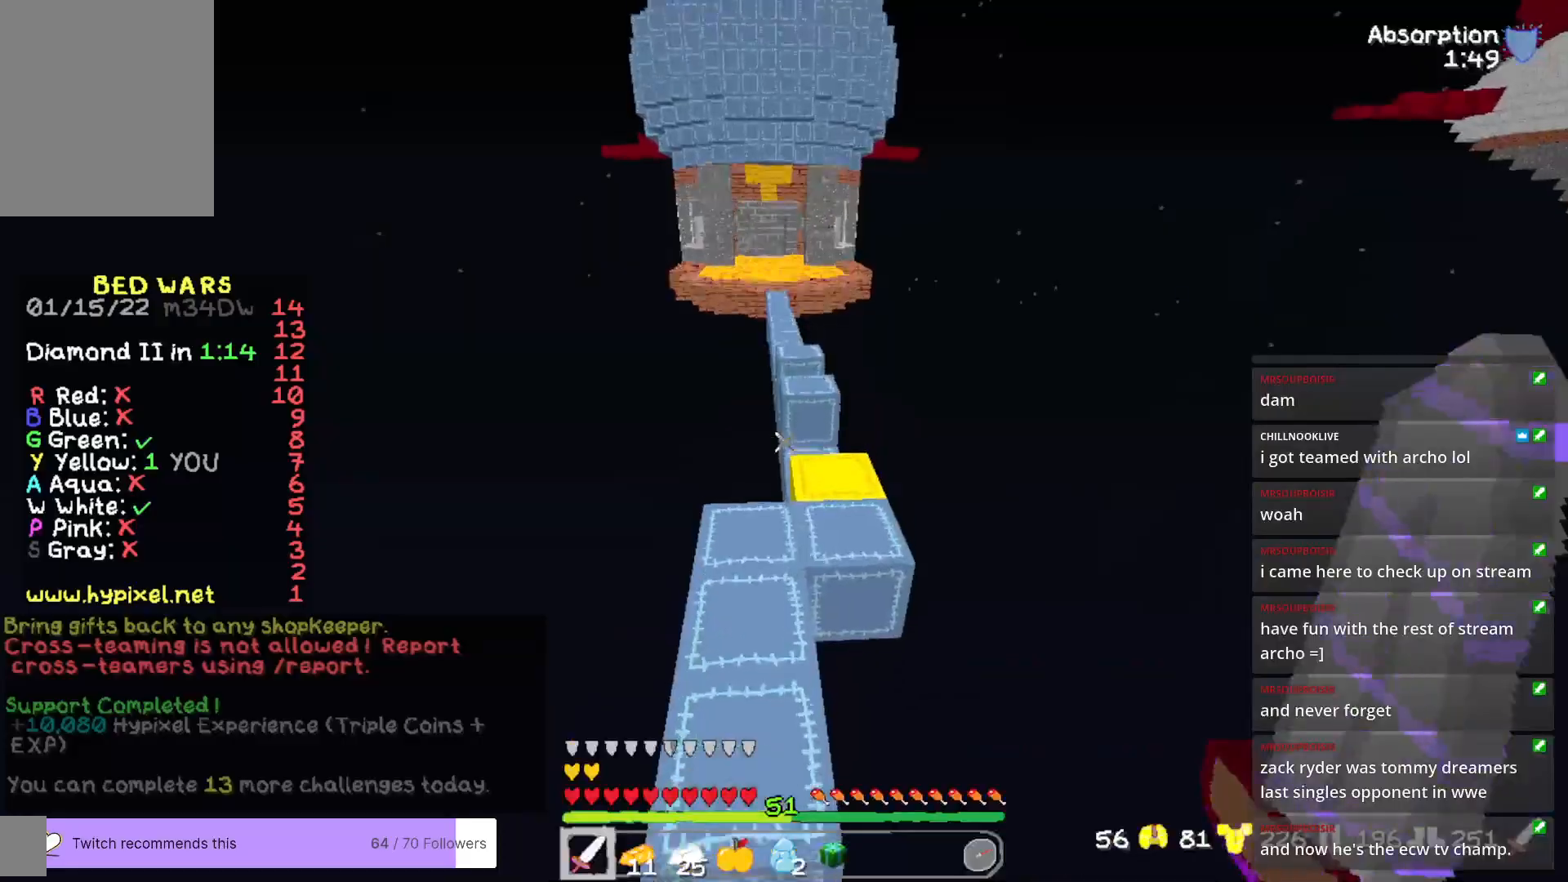
{"keys": ["w"], "mouse": [], "events": []}